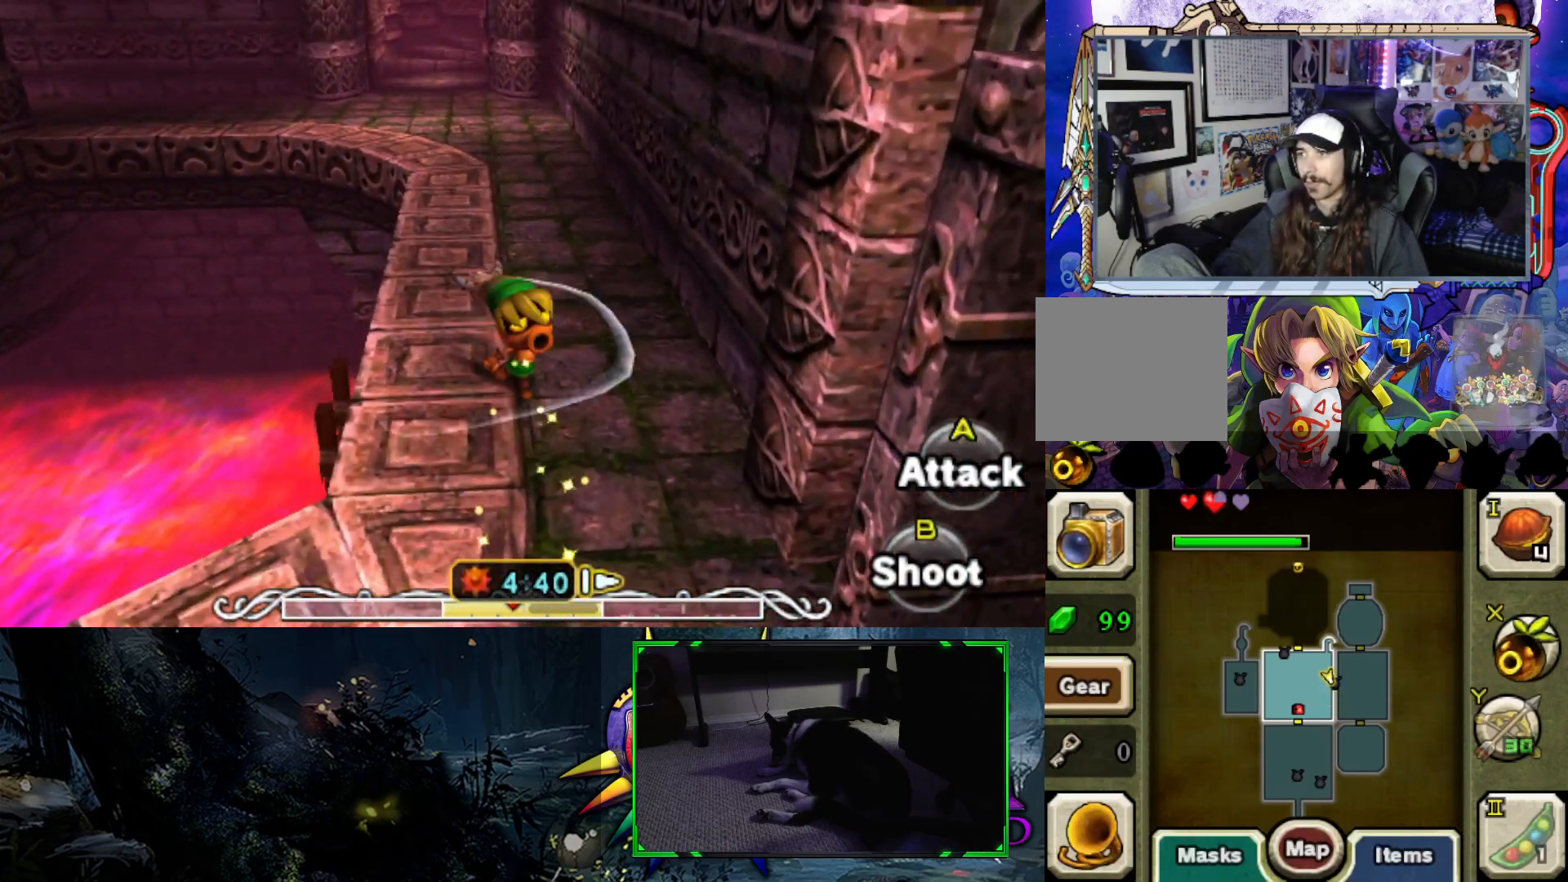
Gameplay with a controller (Xbox layout); each line is a JSON object with the inputs held at the frame after it. "events" lists button and stick changes between this image and that frame as [ms after this image, input, new state], when the widget could be followed in between.
{"buttons": [], "left_stick": "up", "right_stick": "center", "events": [[17, "B", "up"]]}
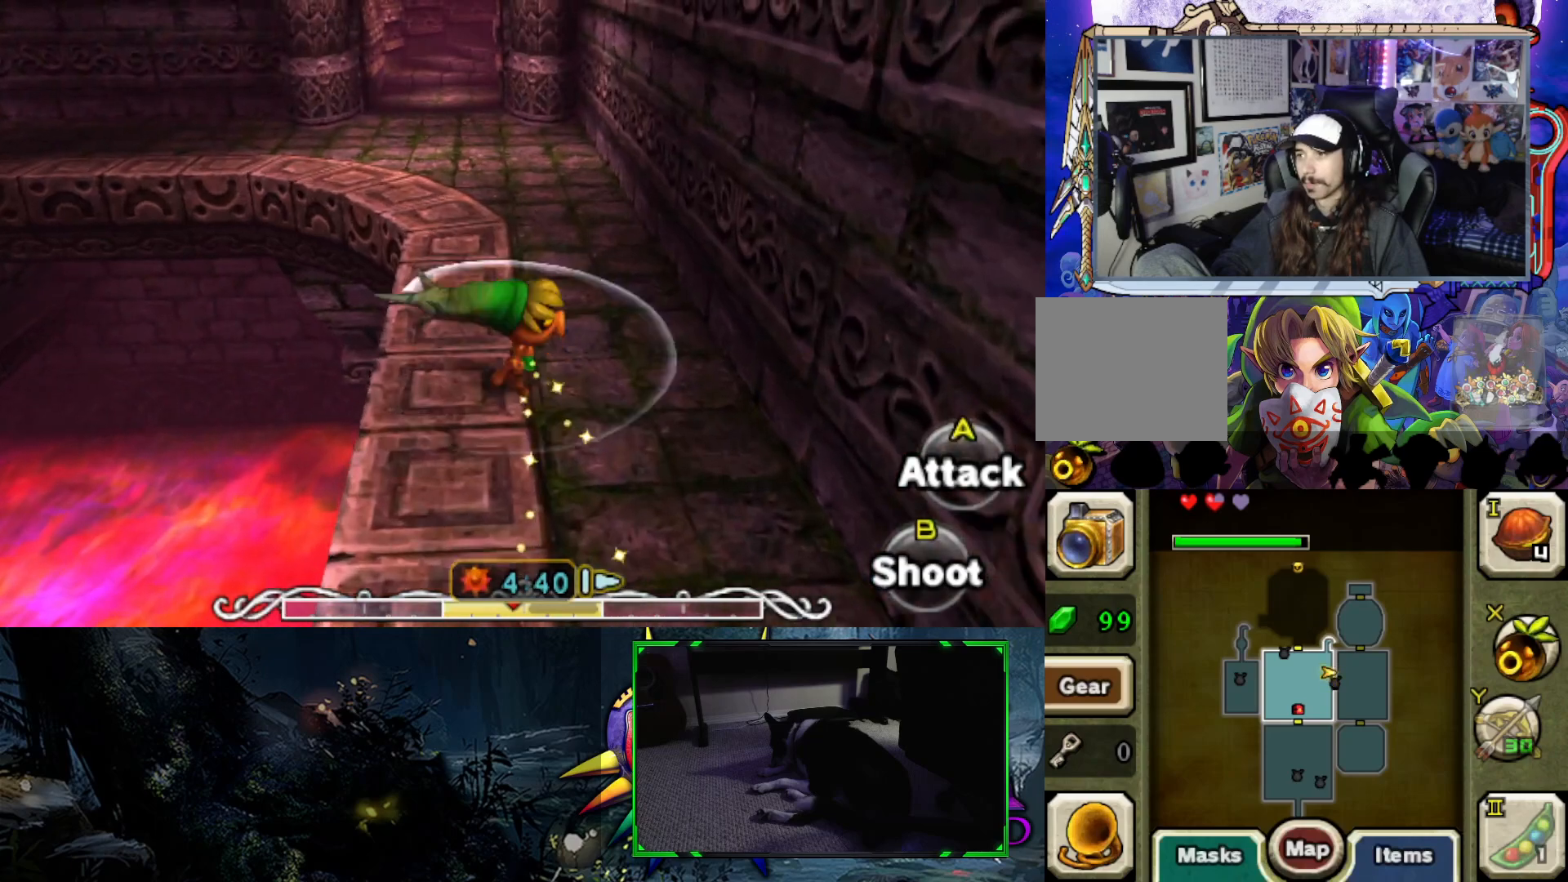
{"buttons": [], "left_stick": "up", "right_stick": "left", "events": [[117, "B", "down"], [300, "B", "up"], [483, "right_stick", "left"]]}
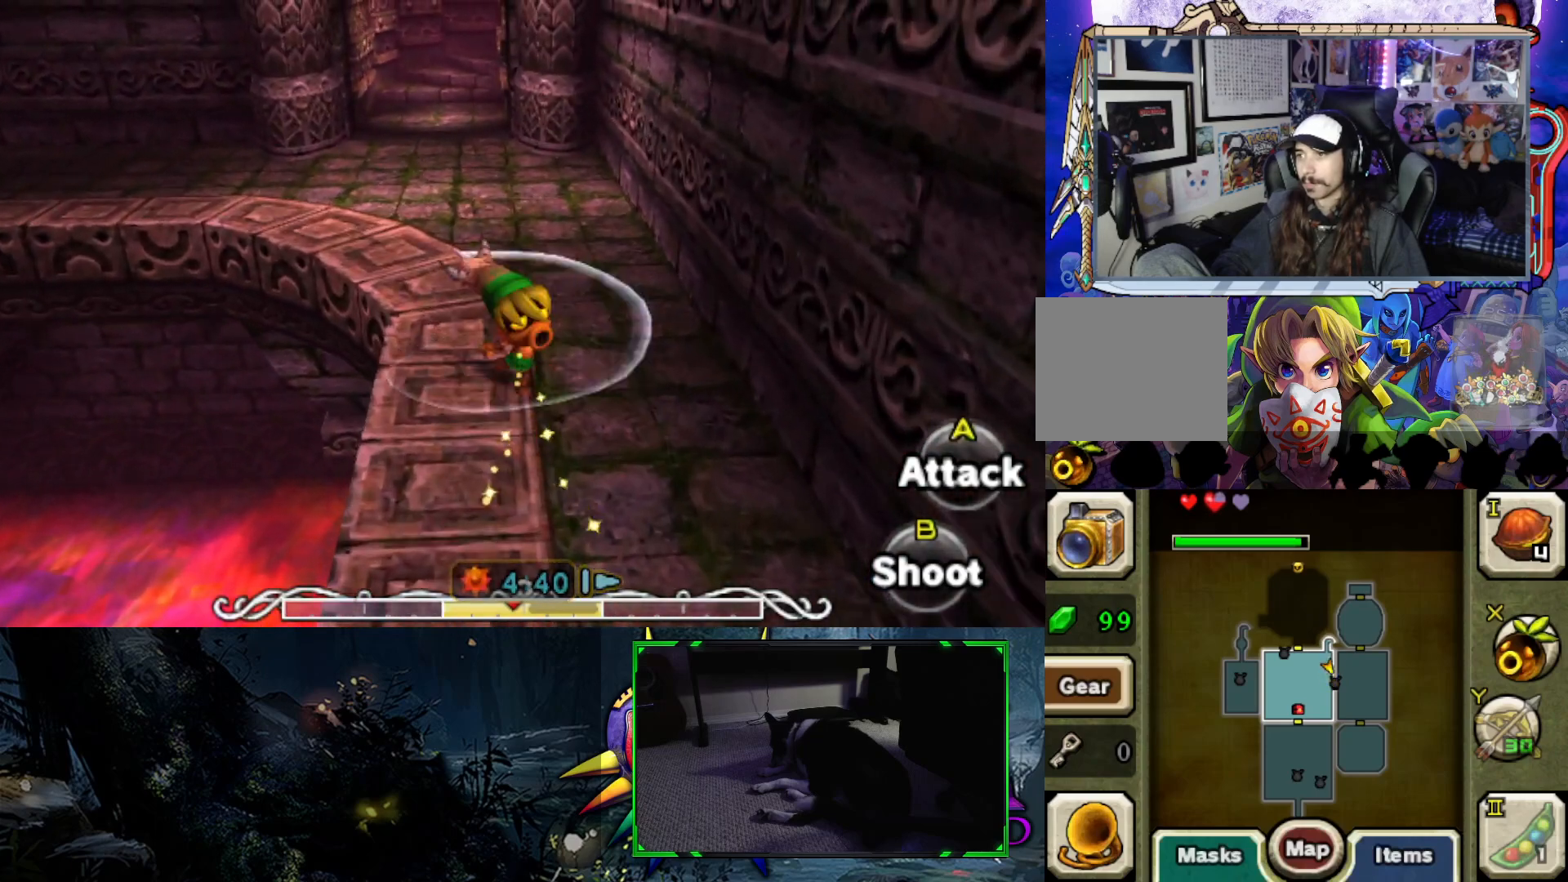
{"buttons": ["B"], "left_stick": "up", "right_stick": "center", "events": [[333, "right_stick", "center"], [450, "B", "down"]]}
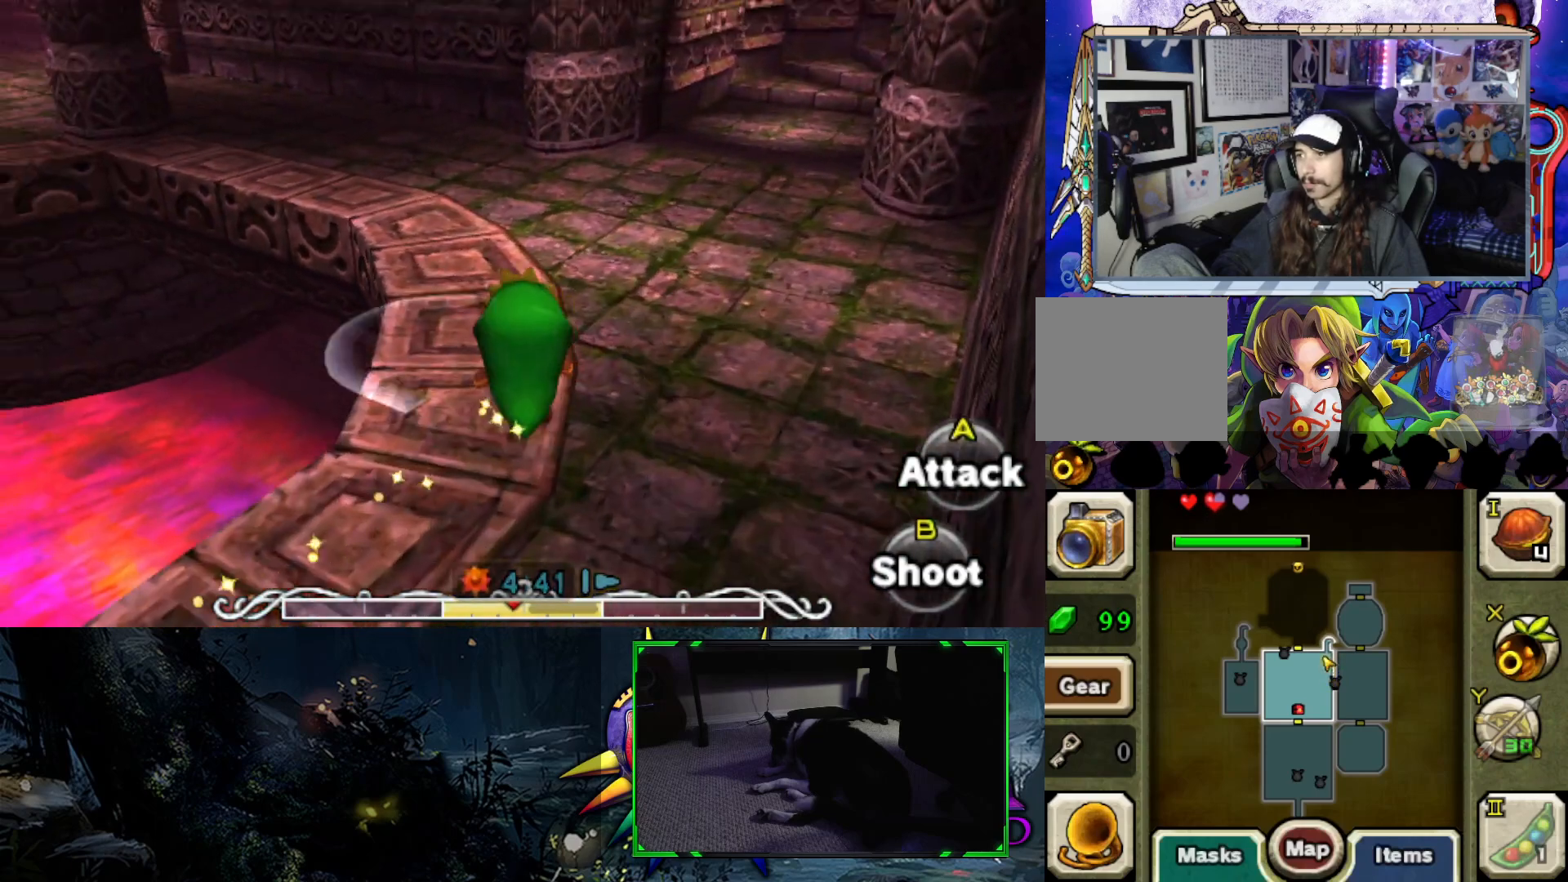
{"buttons": [], "left_stick": "up", "right_stick": "up-left", "events": [[117, "B", "up"], [317, "right_stick", "up-left"]]}
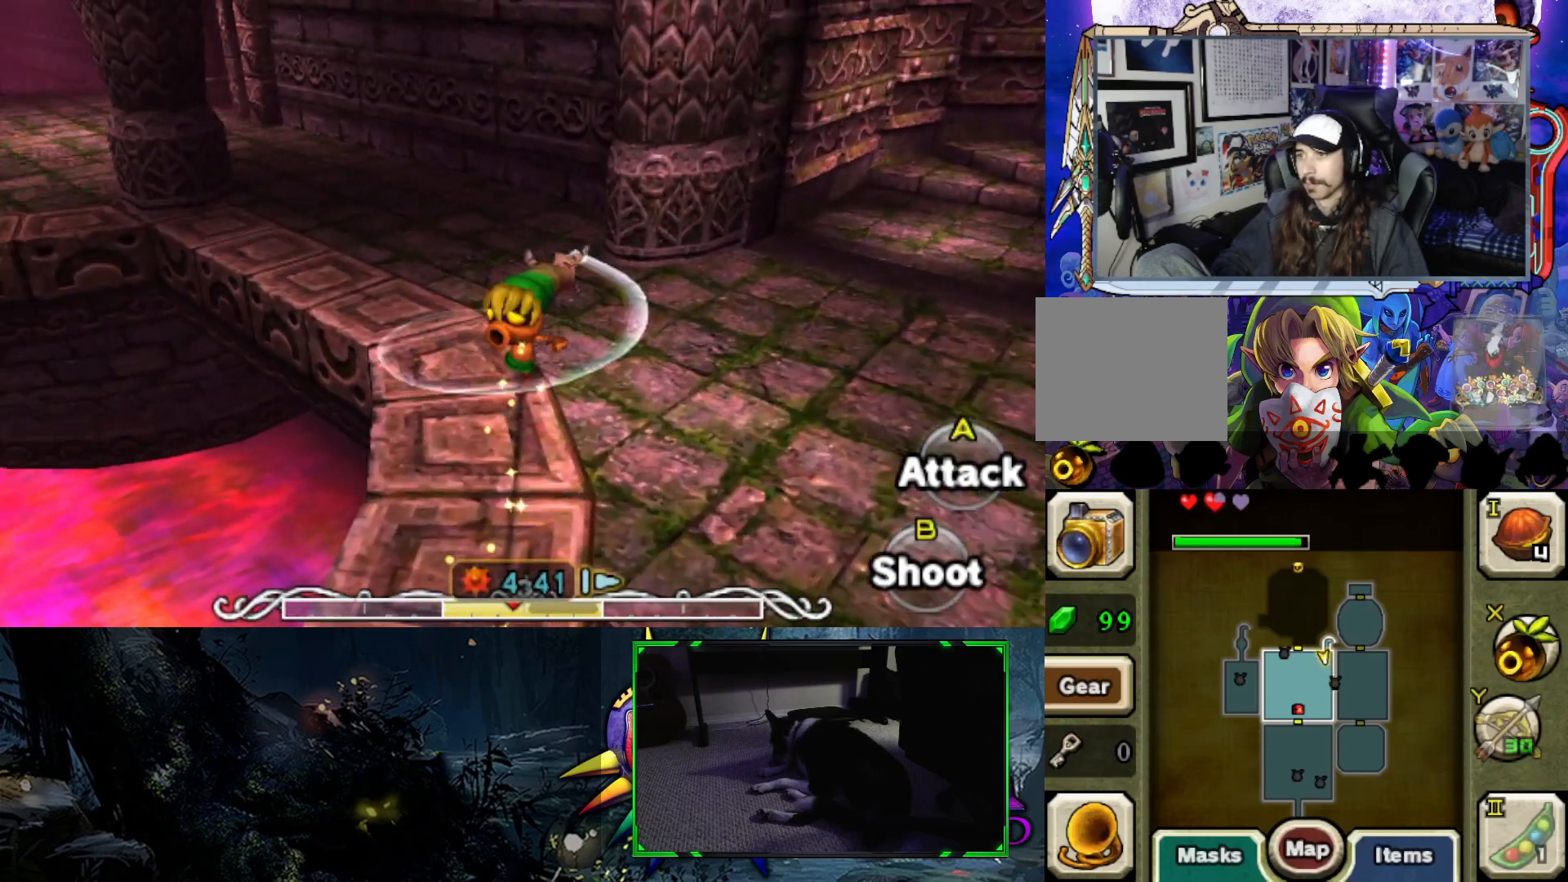
{"buttons": [], "left_stick": "up", "right_stick": "center", "events": [[200, "right_stick", "center"], [300, "B", "down"], [467, "B", "up"]]}
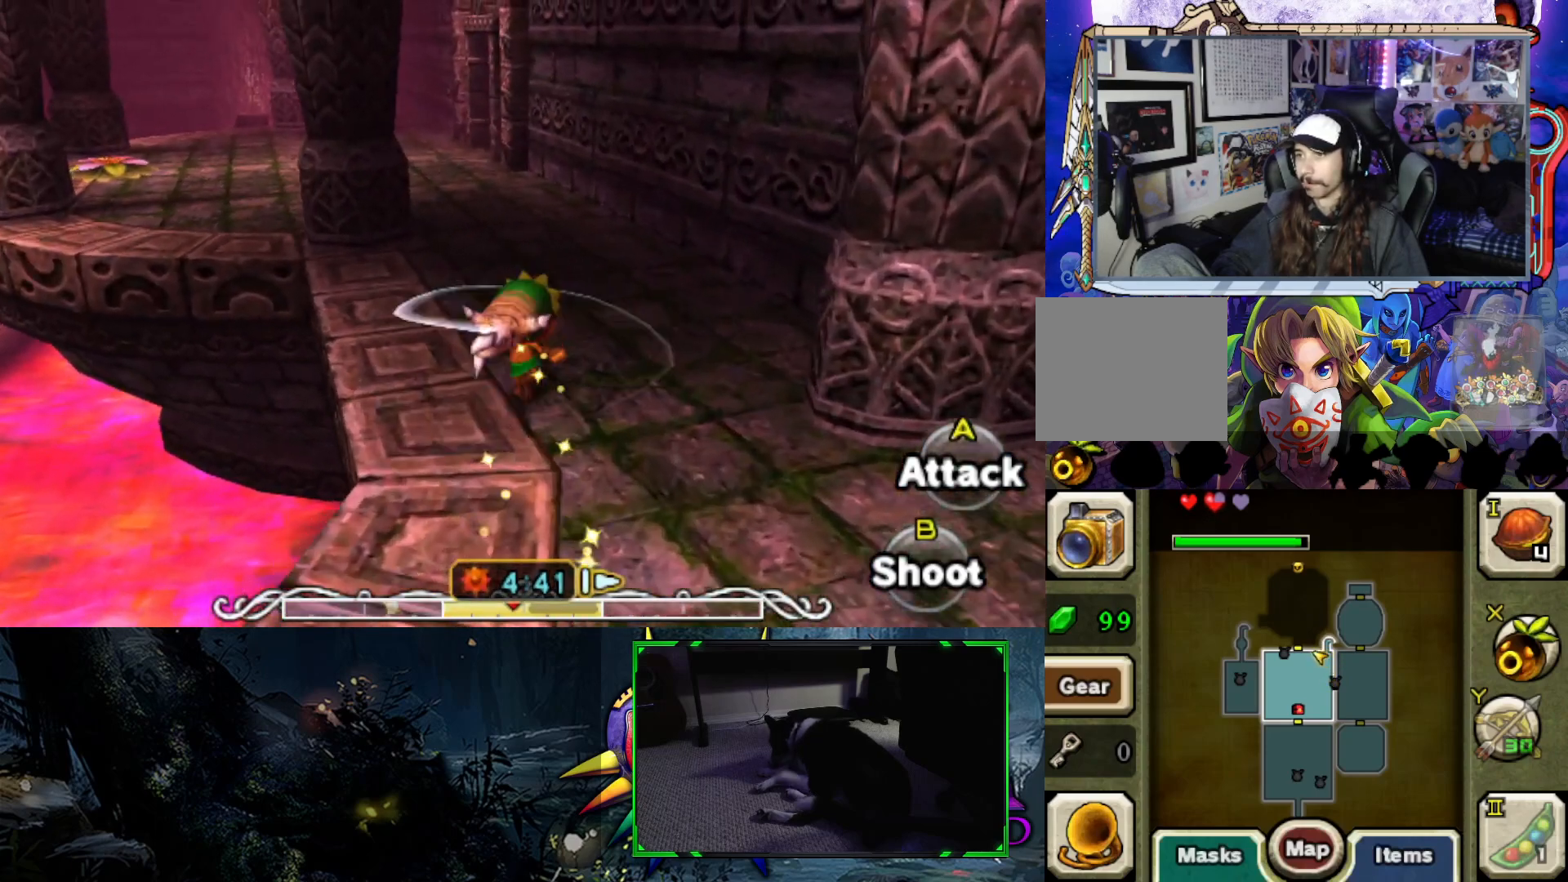
{"buttons": [], "left_stick": "up", "right_stick": "left", "events": [[317, "right_stick", "left"]]}
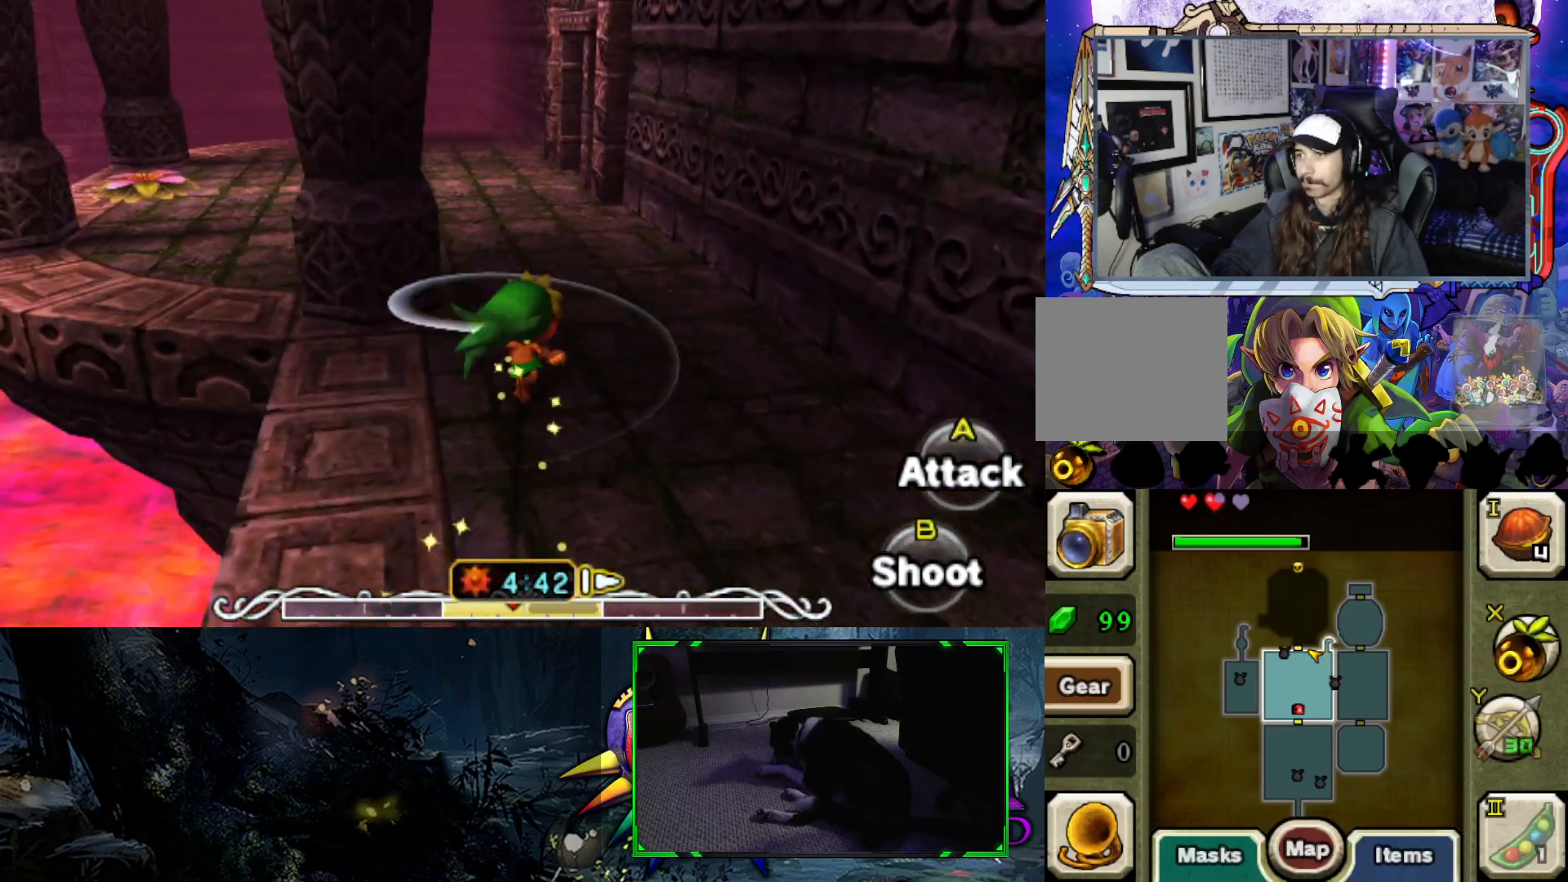
{"buttons": [], "left_stick": "up", "right_stick": "center", "events": [[167, "right_stick", "center"]]}
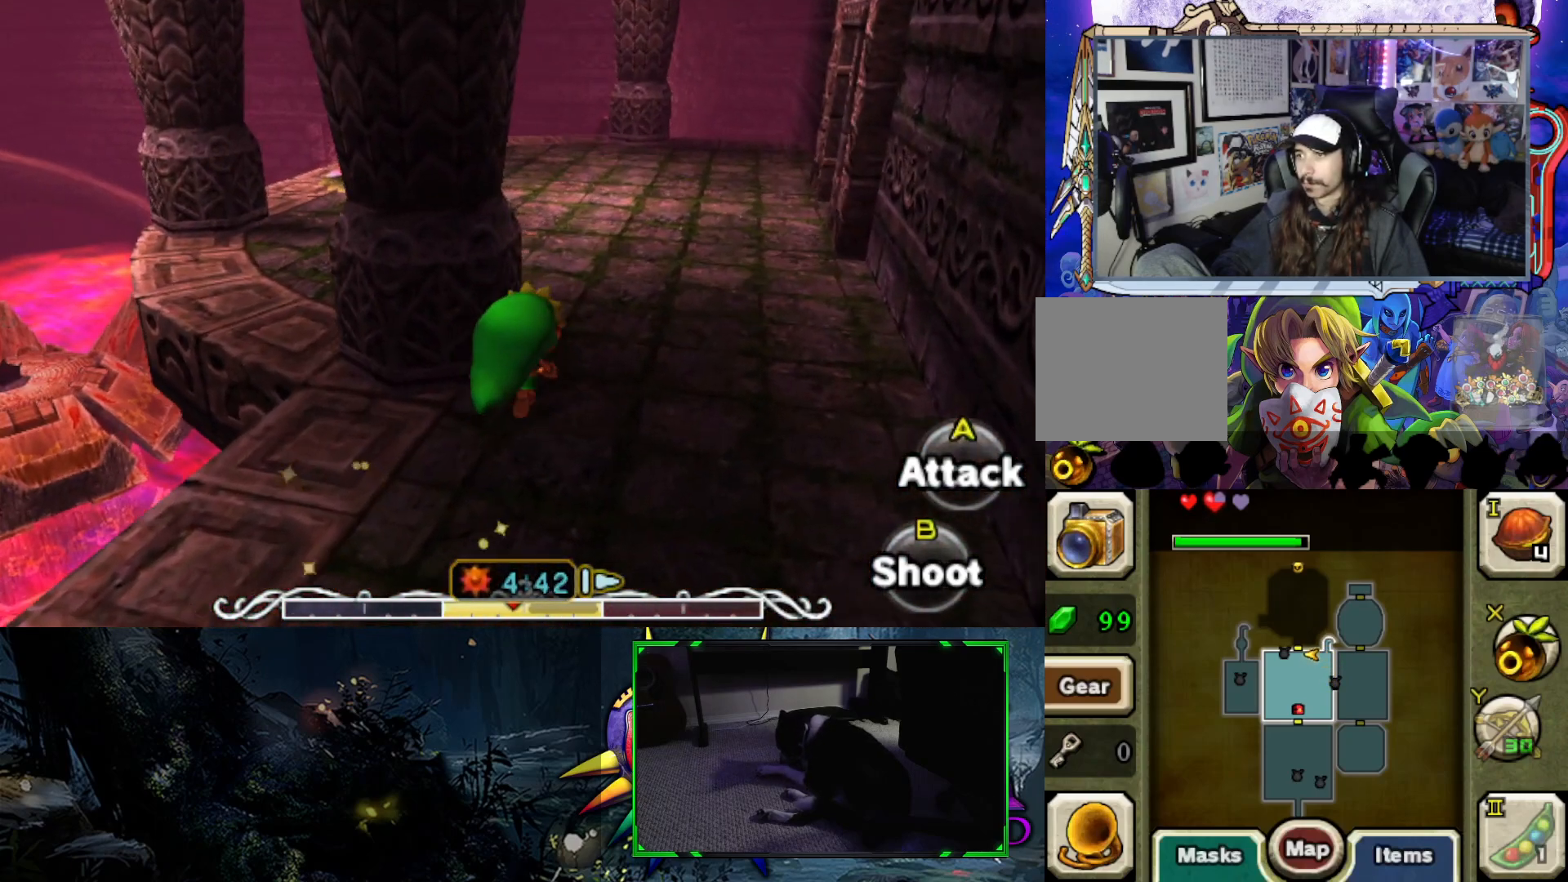
{"buttons": [], "left_stick": "up-right", "right_stick": "center", "events": [[17, "right_stick", "left"], [217, "left_stick", "up-right"], [500, "right_stick", "center"]]}
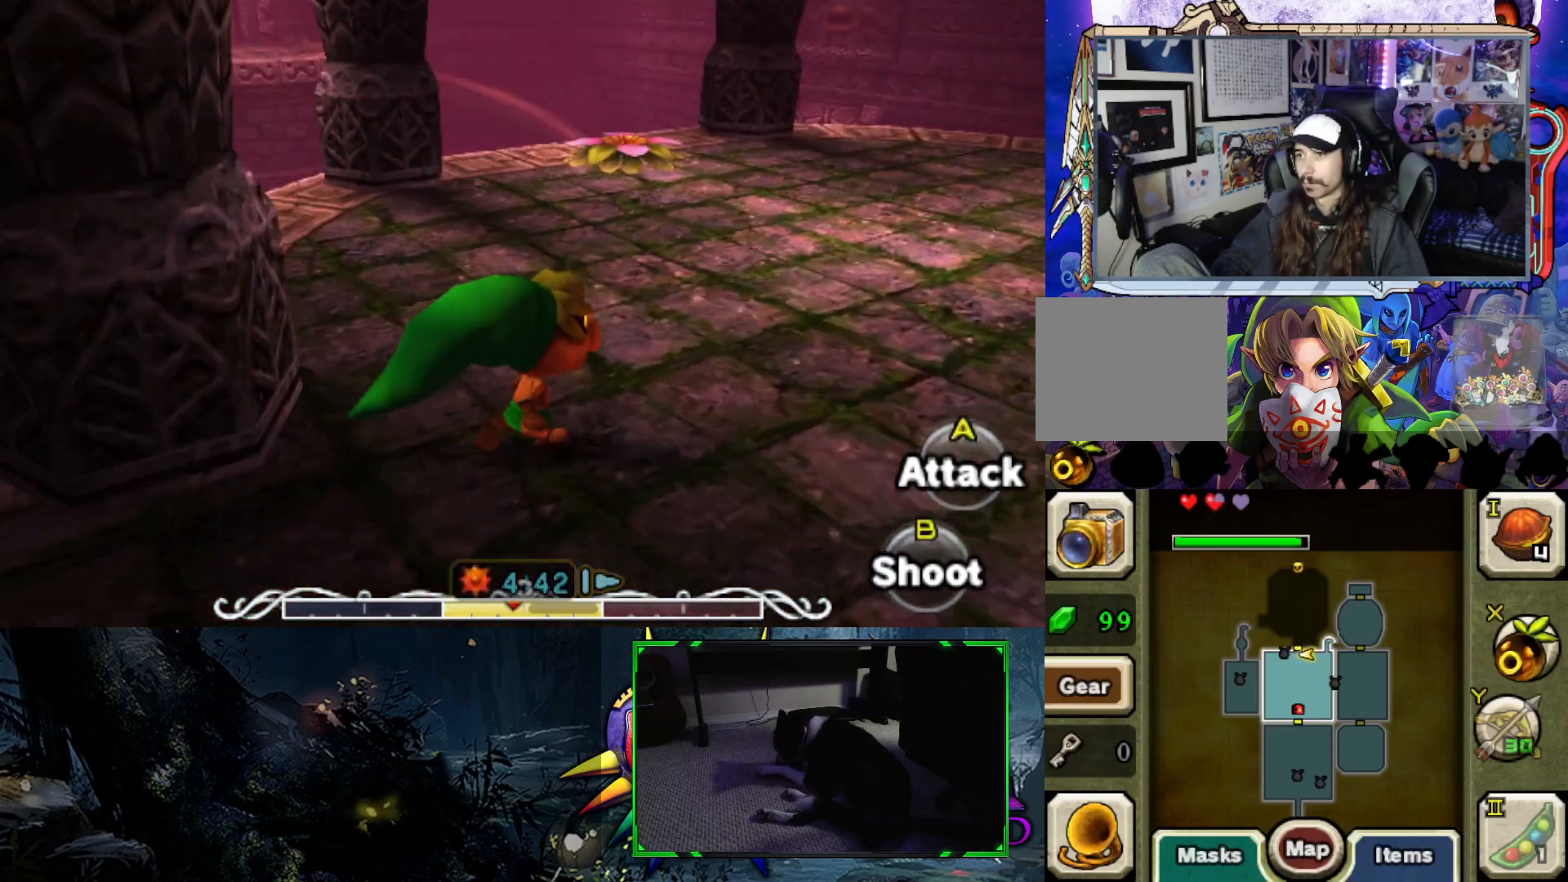
{"buttons": [], "left_stick": "up", "right_stick": "down-left", "events": [[383, "left_stick", "up"], [417, "right_stick", "down-left"]]}
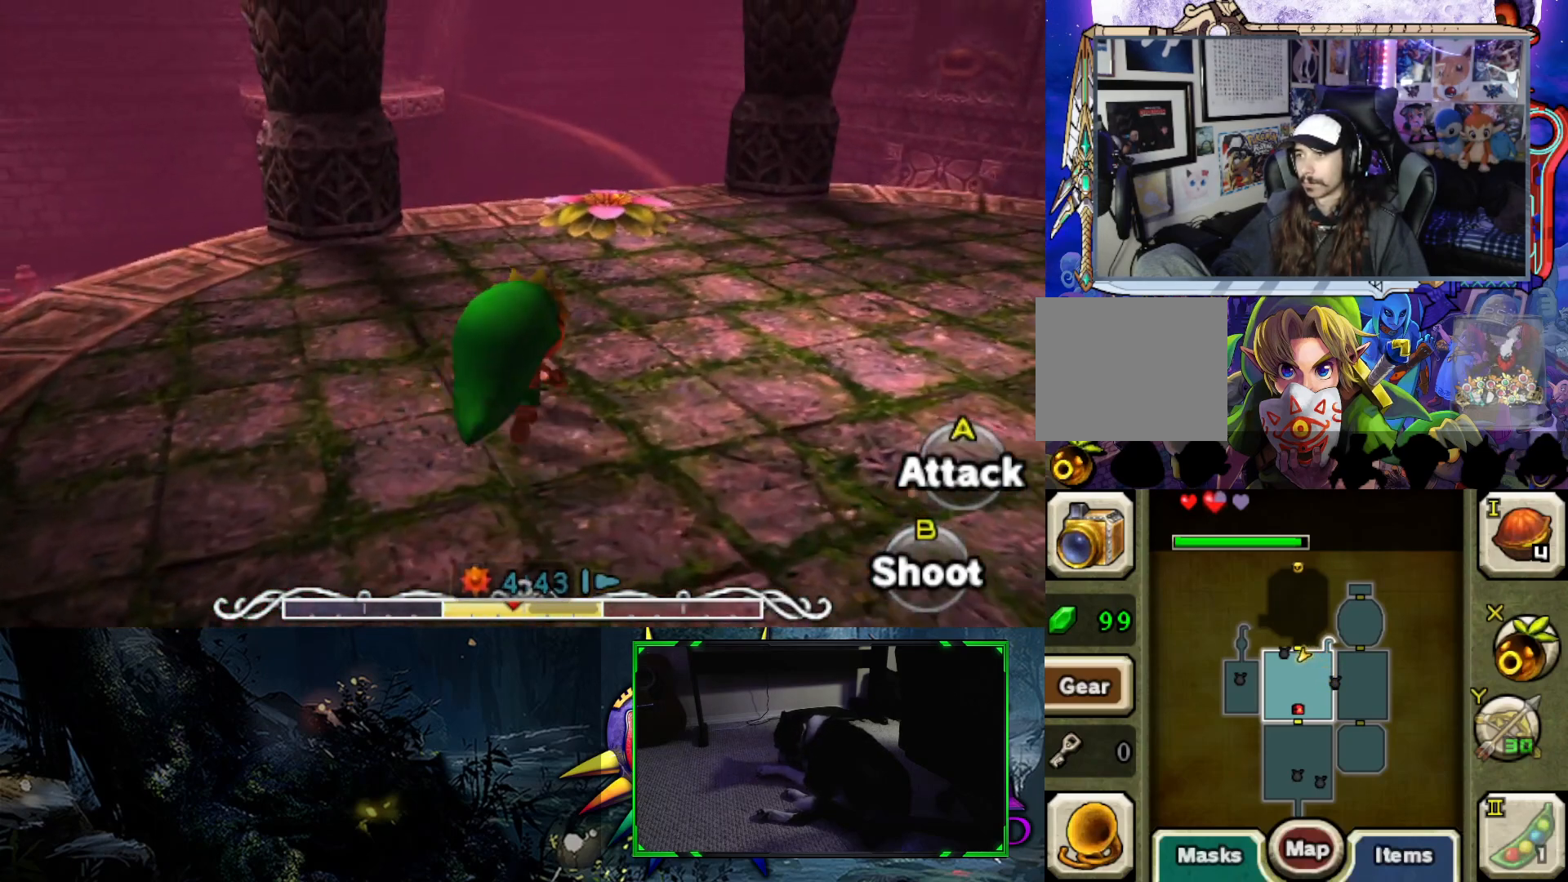
{"buttons": [], "left_stick": "up", "right_stick": "down", "events": [[150, "right_stick", "down"]]}
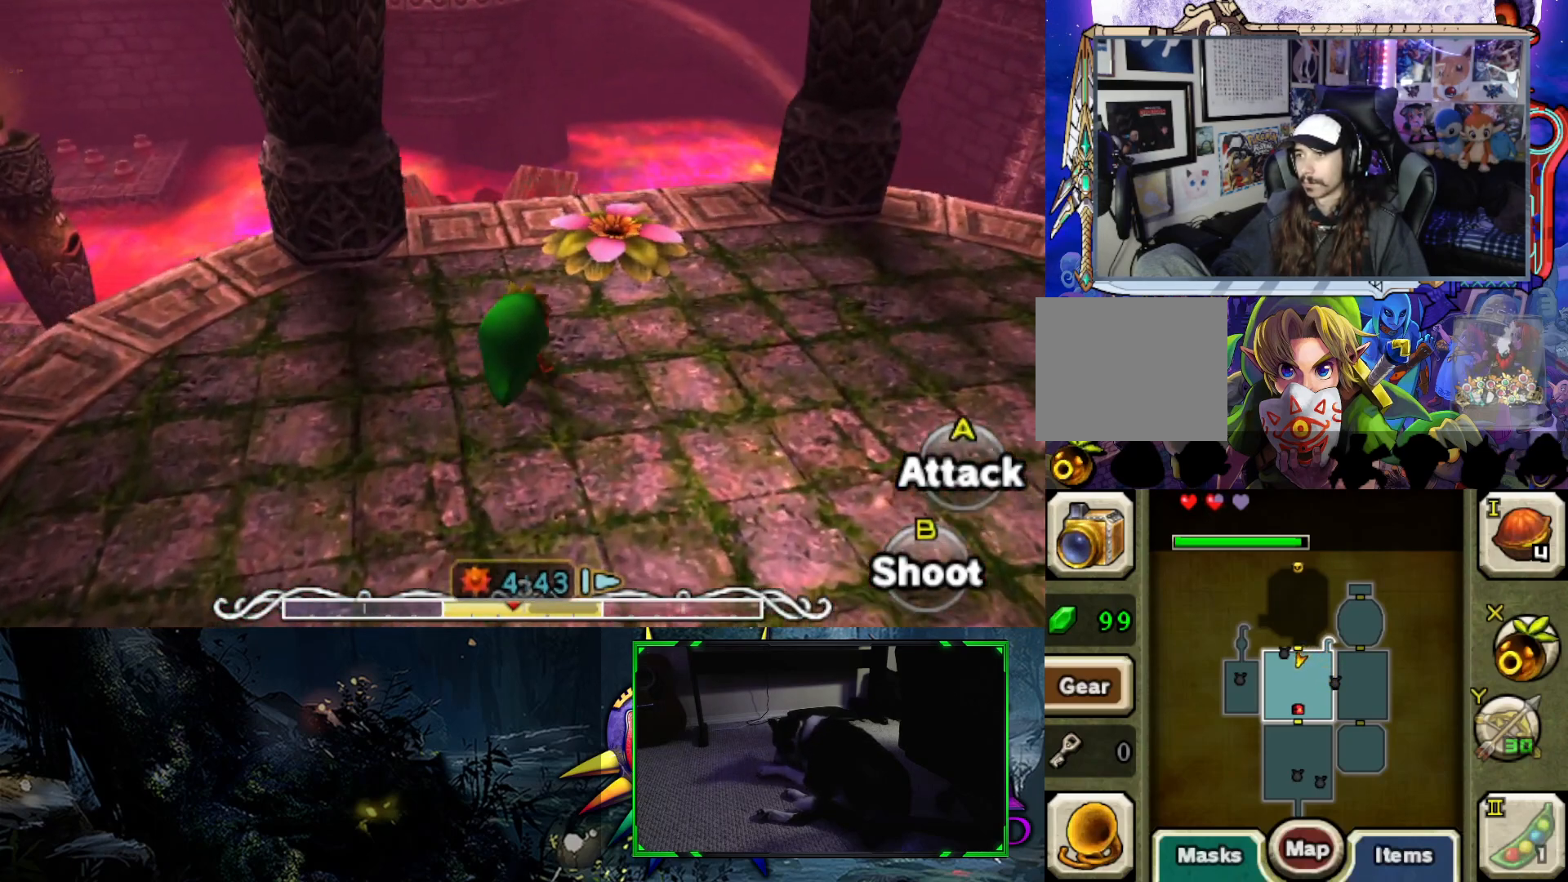
{"buttons": [], "left_stick": "up", "right_stick": "down", "events": [[117, "right_stick", "down-left"], [350, "right_stick", "down"]]}
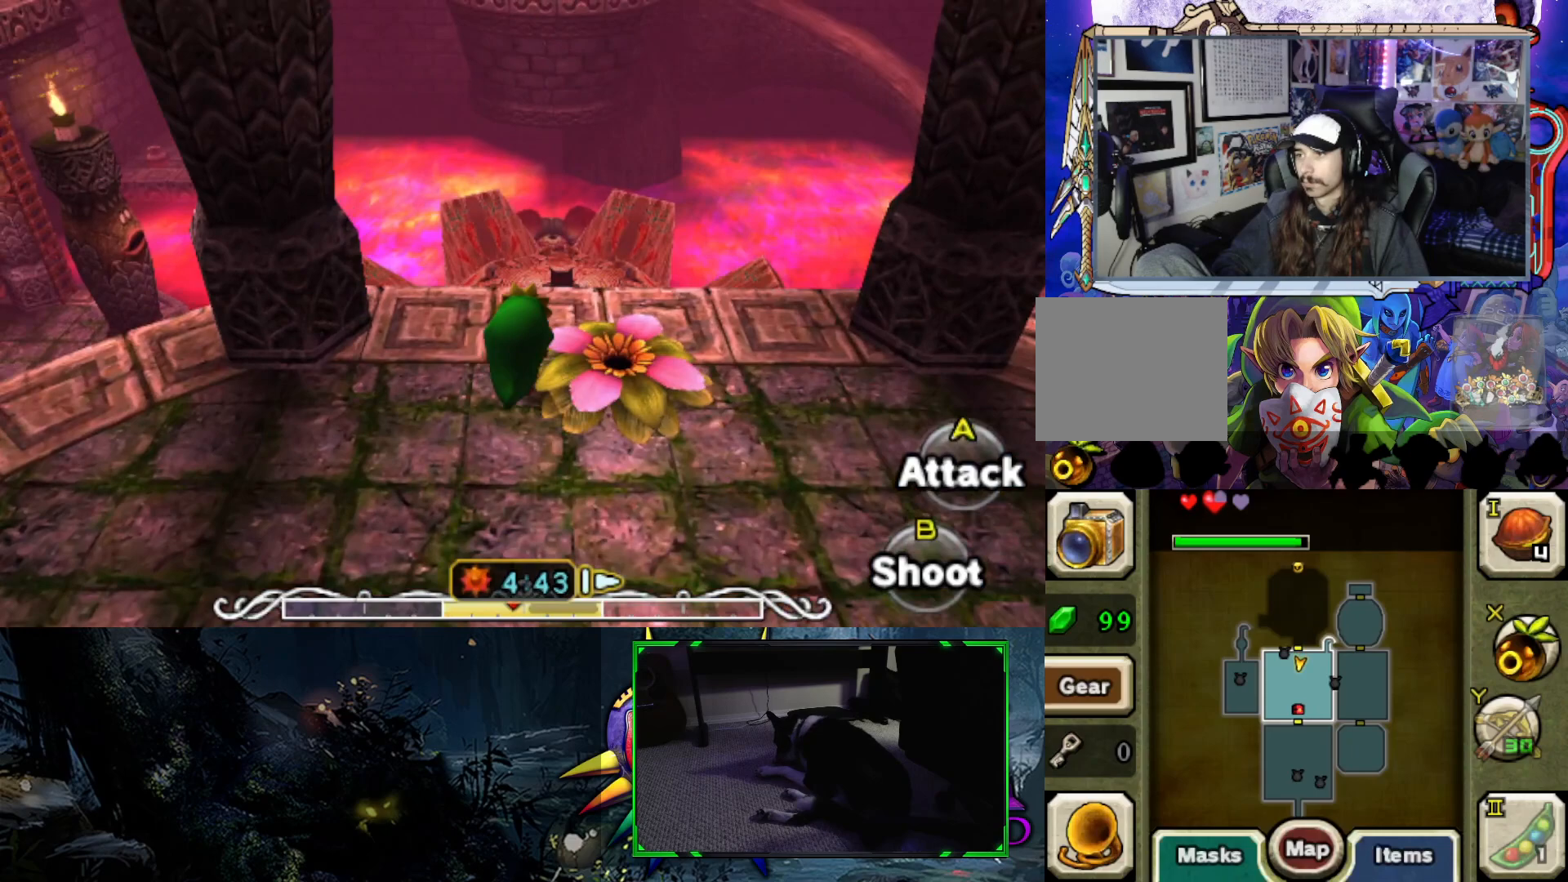
{"buttons": [], "left_stick": "center", "right_stick": "down", "events": [[117, "left_stick", "center"]]}
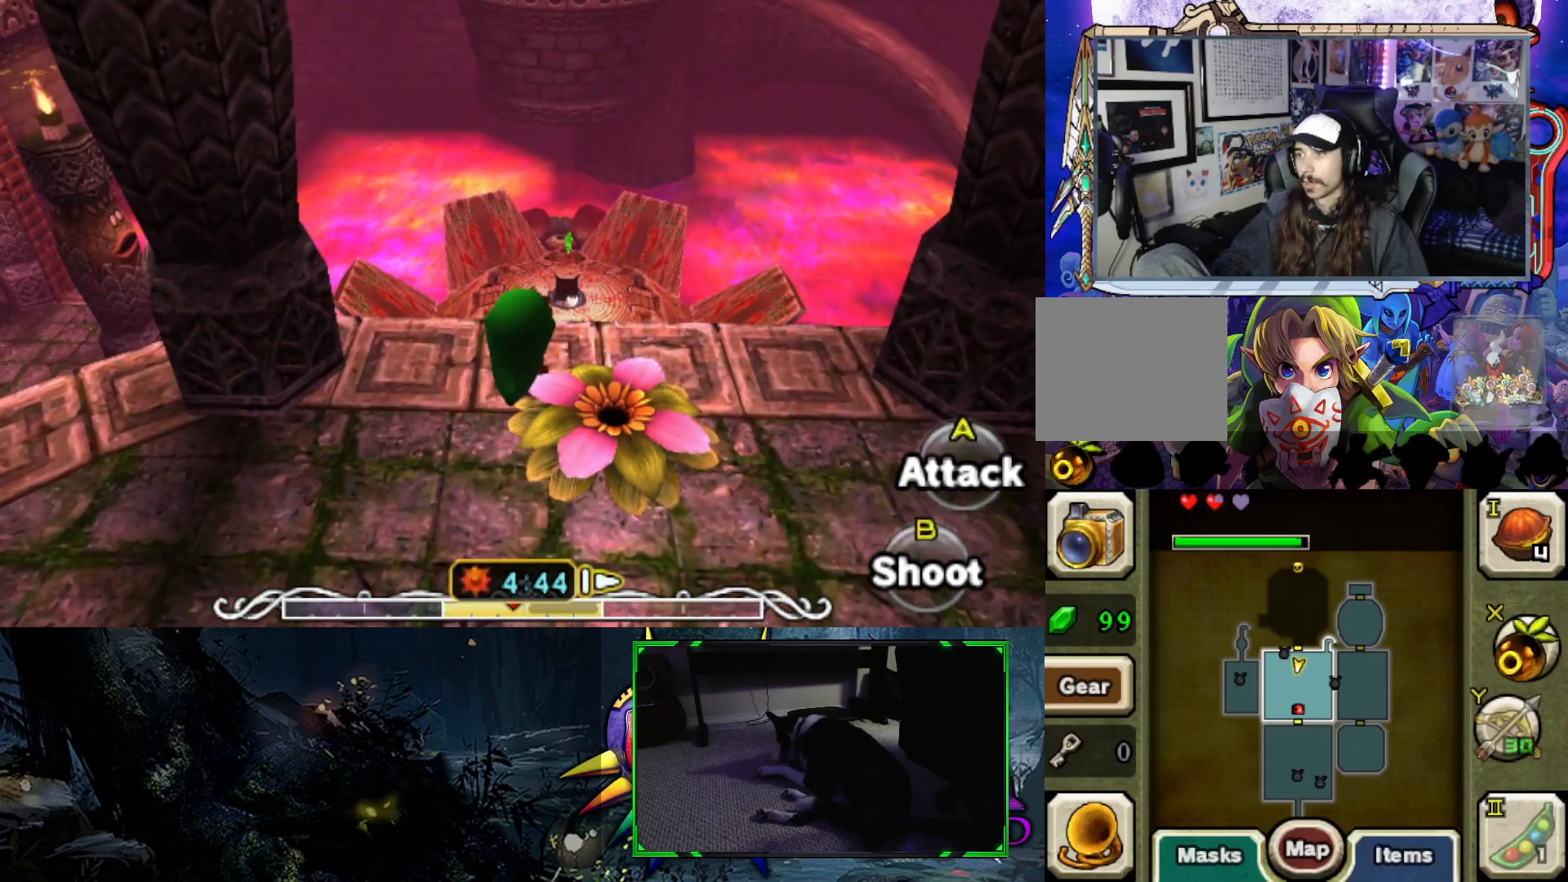
{"buttons": [], "left_stick": "center", "right_stick": "center", "events": [[33, "right_stick", "down-right"], [333, "right_stick", "center"]]}
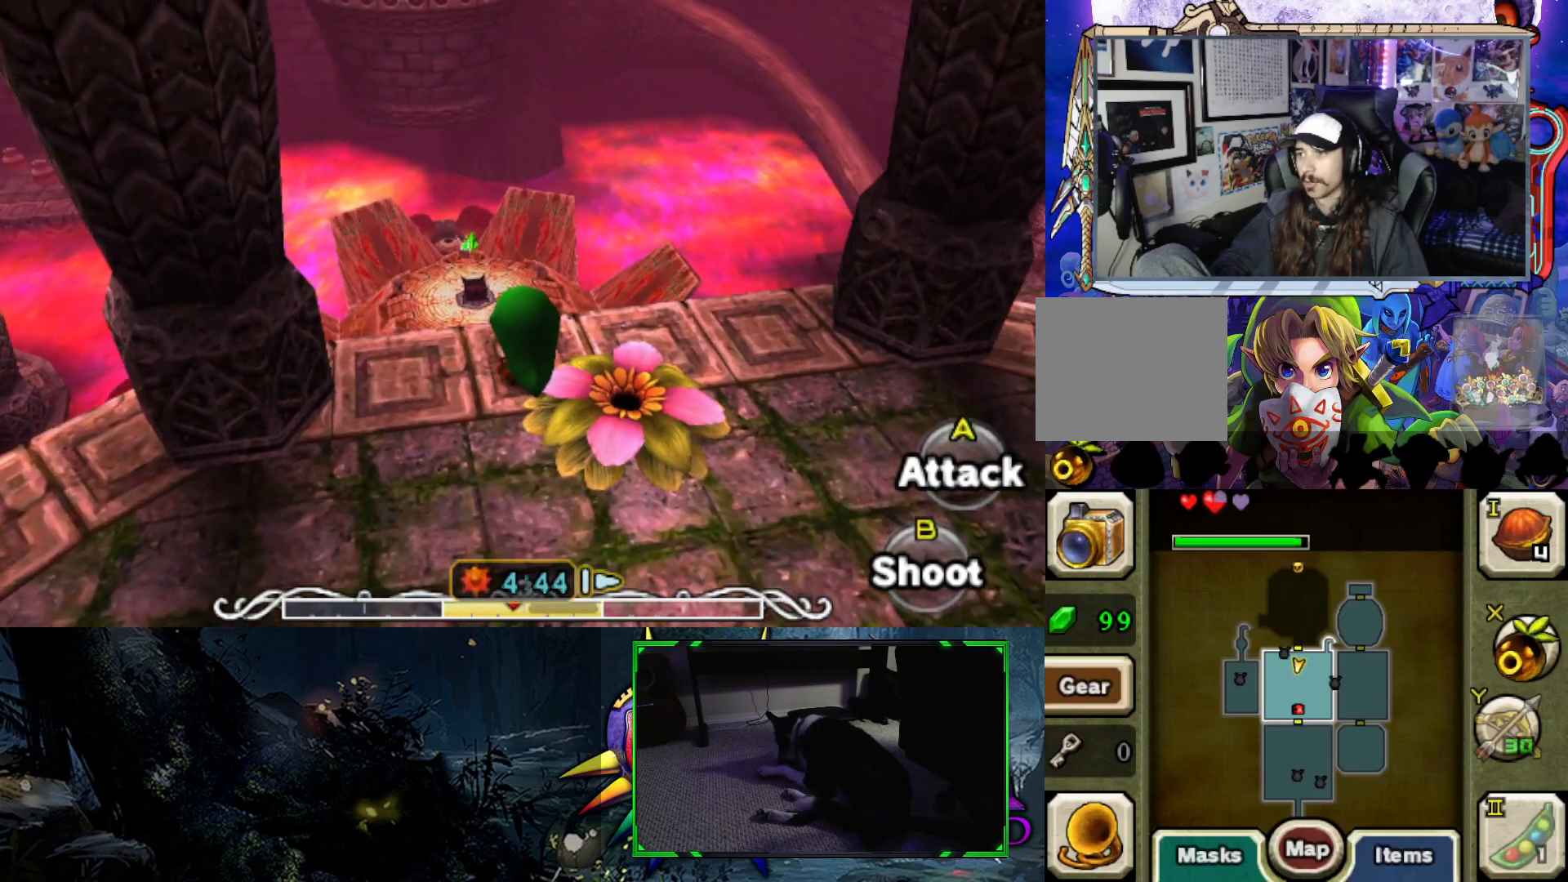
{"buttons": ["L2"], "left_stick": "center", "right_stick": "center", "events": [[50, "left_stick", "right"], [167, "left_stick", "center"], [417, "L2", "down"]]}
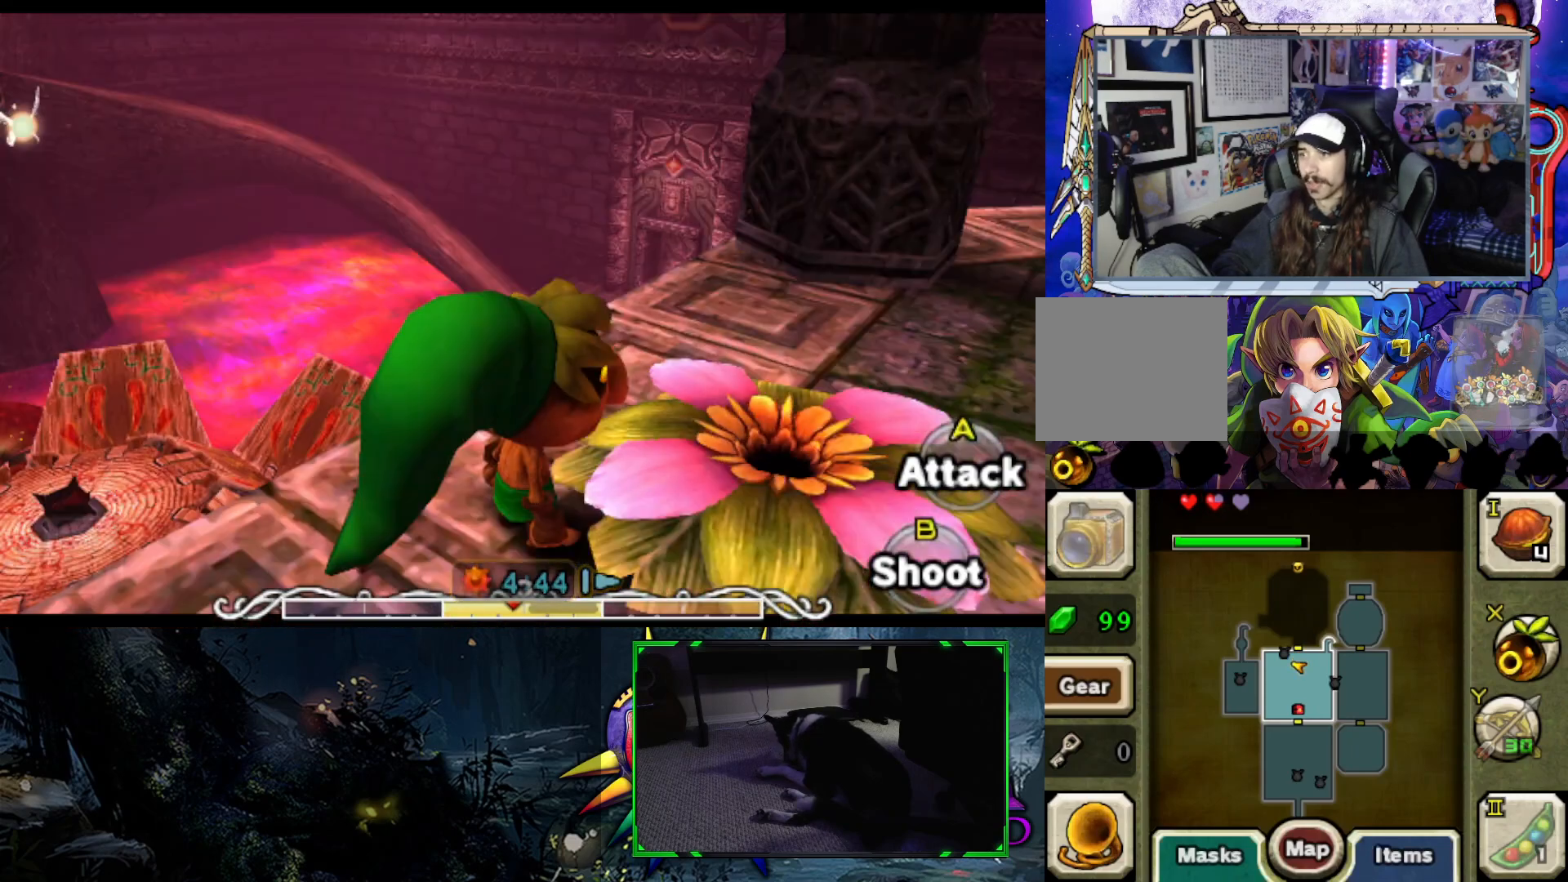
{"buttons": [], "left_stick": "left", "right_stick": "center", "events": [[167, "L2", "up"], [350, "left_stick", "up-left"], [433, "left_stick", "left"]]}
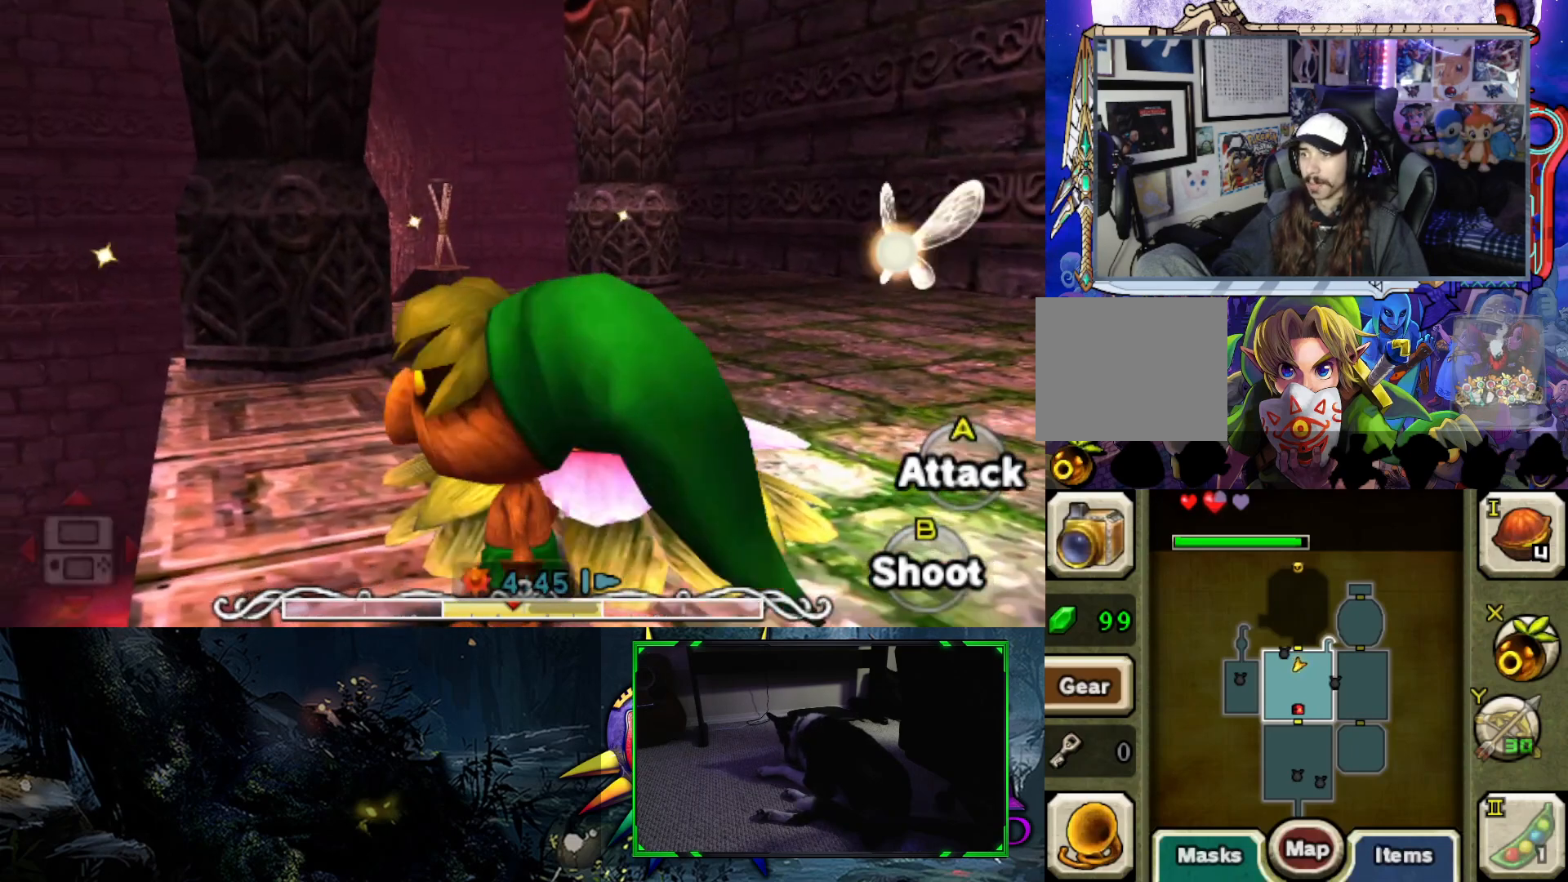
{"buttons": [], "left_stick": "center", "right_stick": "down-left", "events": [[100, "left_stick", "center"], [100, "right_stick", "down-left"]]}
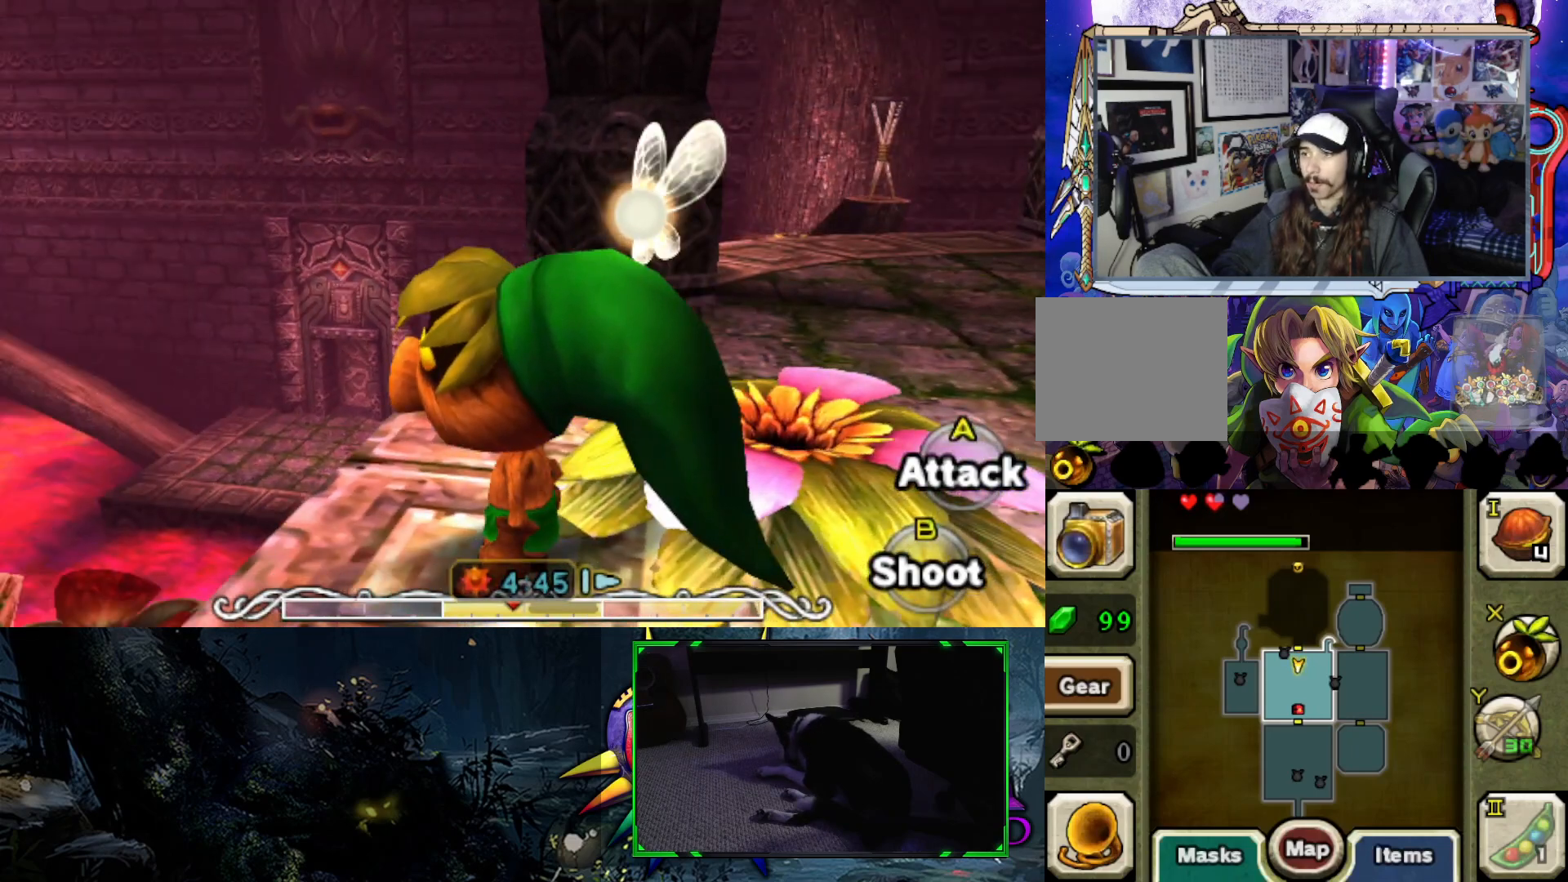
{"buttons": [], "left_stick": "center", "right_stick": "down-left", "events": []}
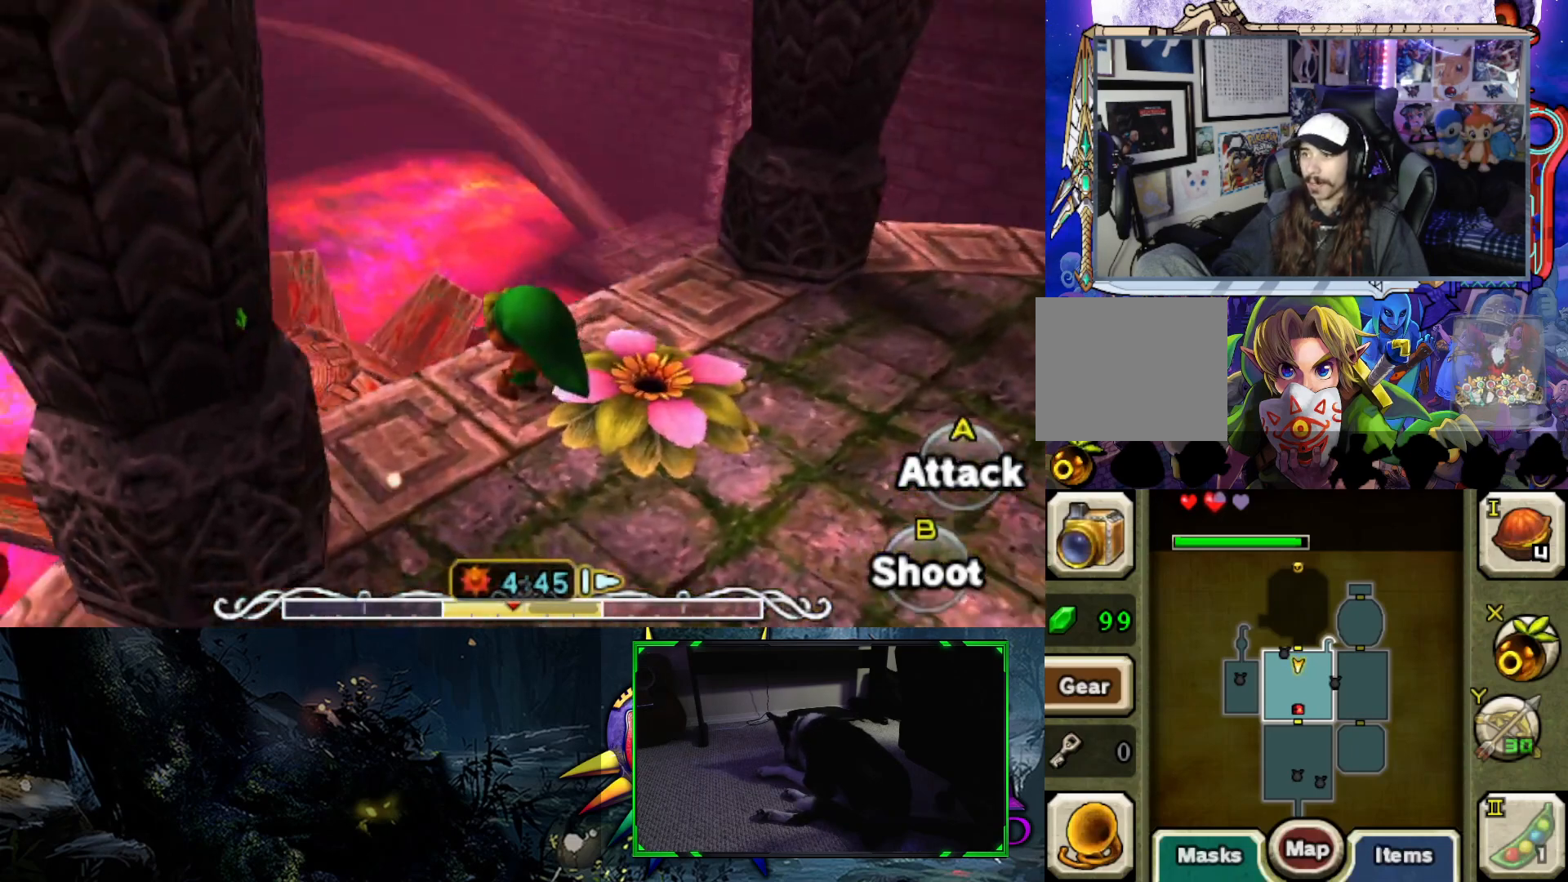
{"buttons": ["L2"], "left_stick": "center", "right_stick": "center", "events": [[117, "right_stick", "center"], [133, "L2", "down"]]}
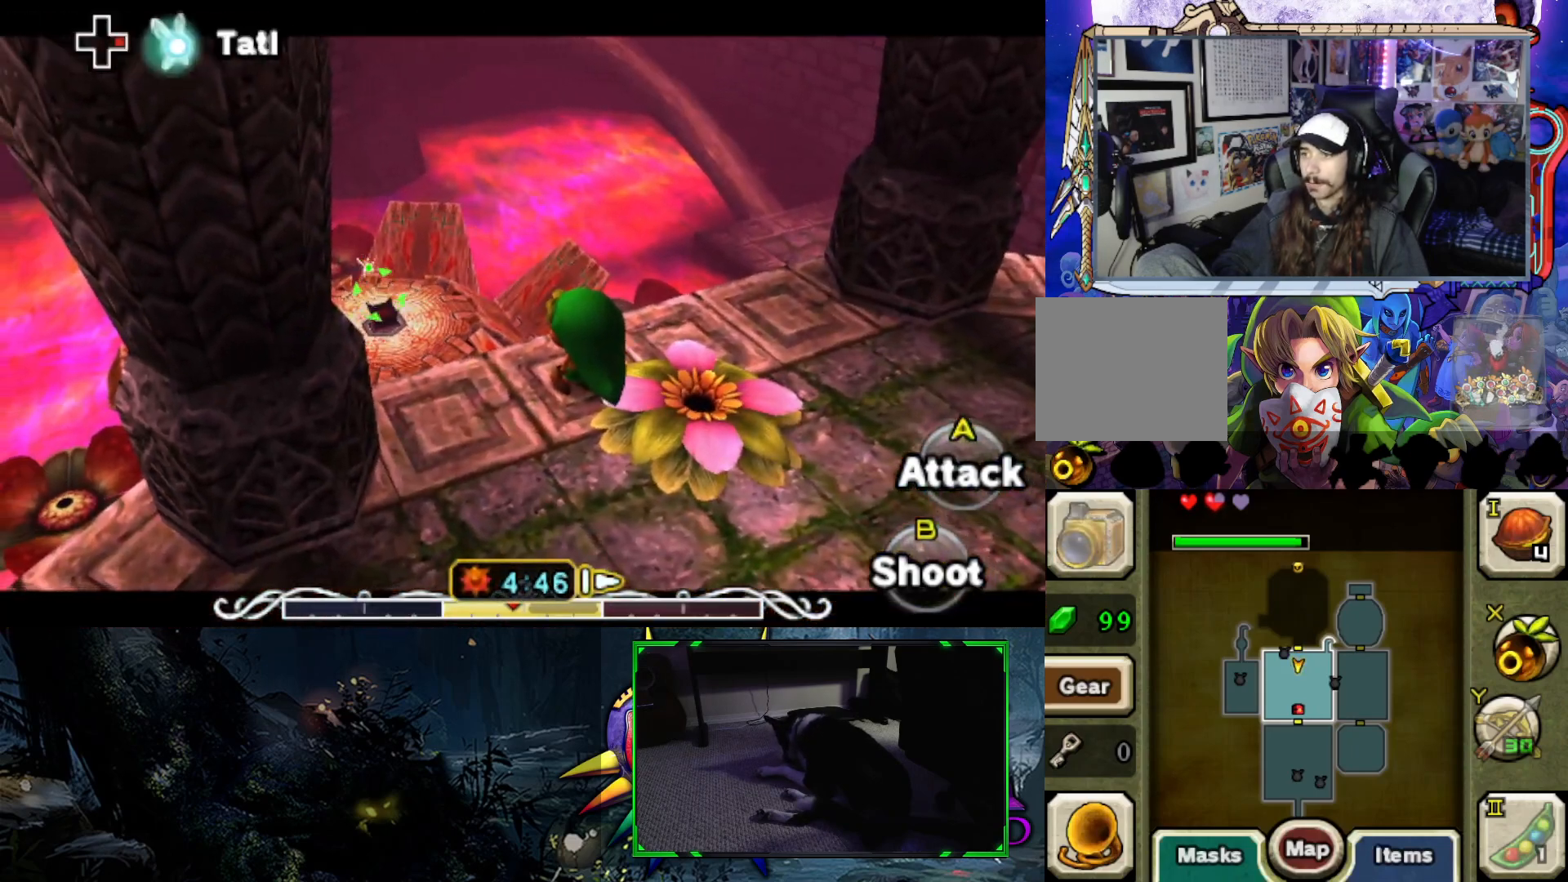
{"buttons": ["L2"], "left_stick": "center", "right_stick": "center", "events": []}
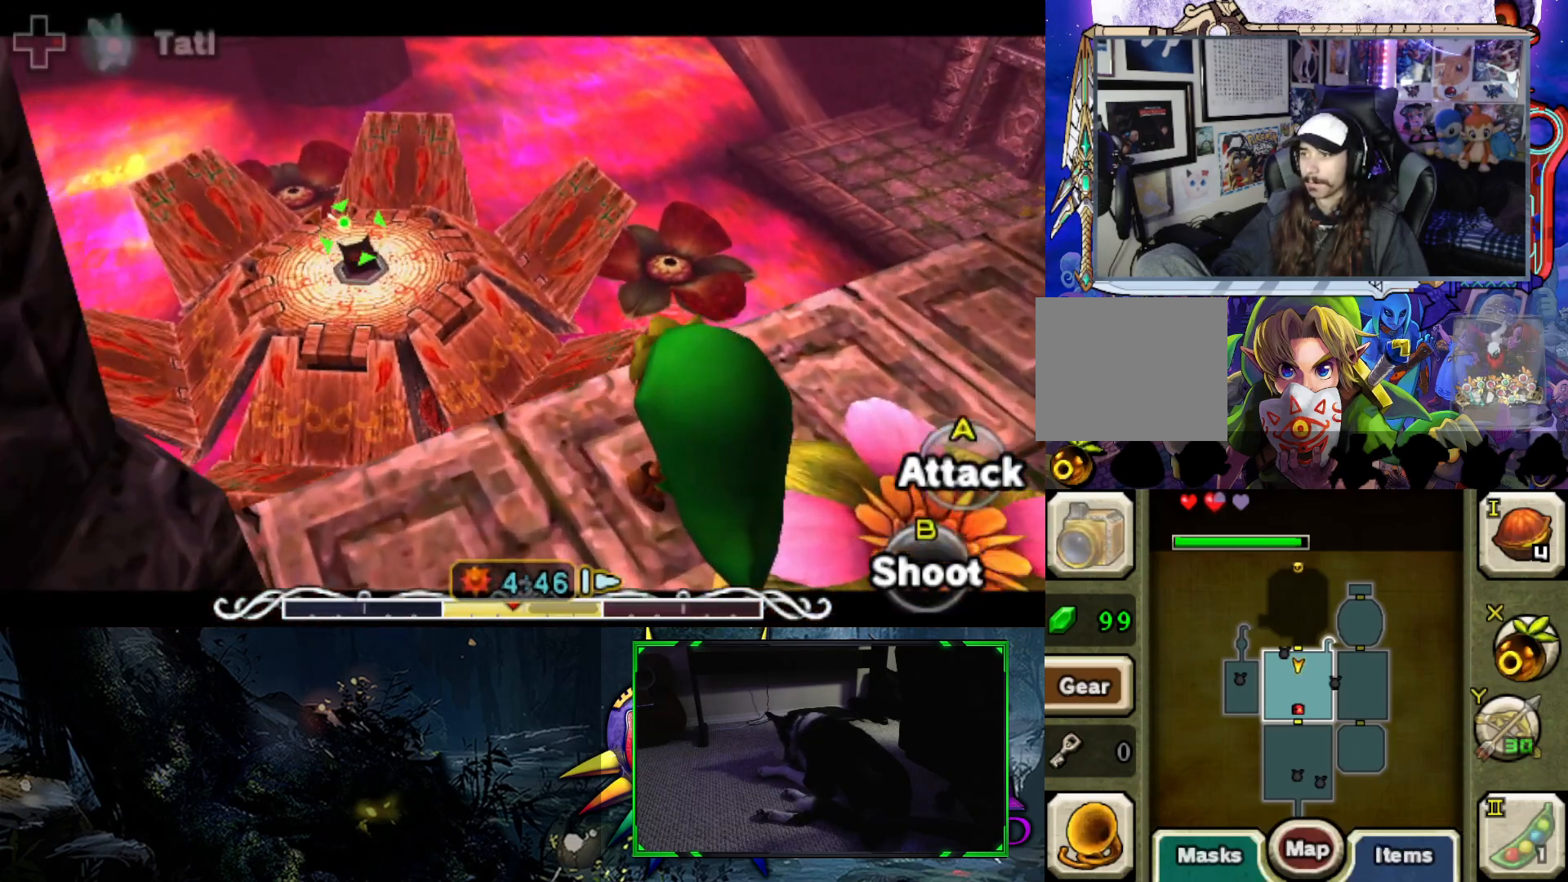
{"buttons": ["L2"], "left_stick": "center", "right_stick": "center", "events": []}
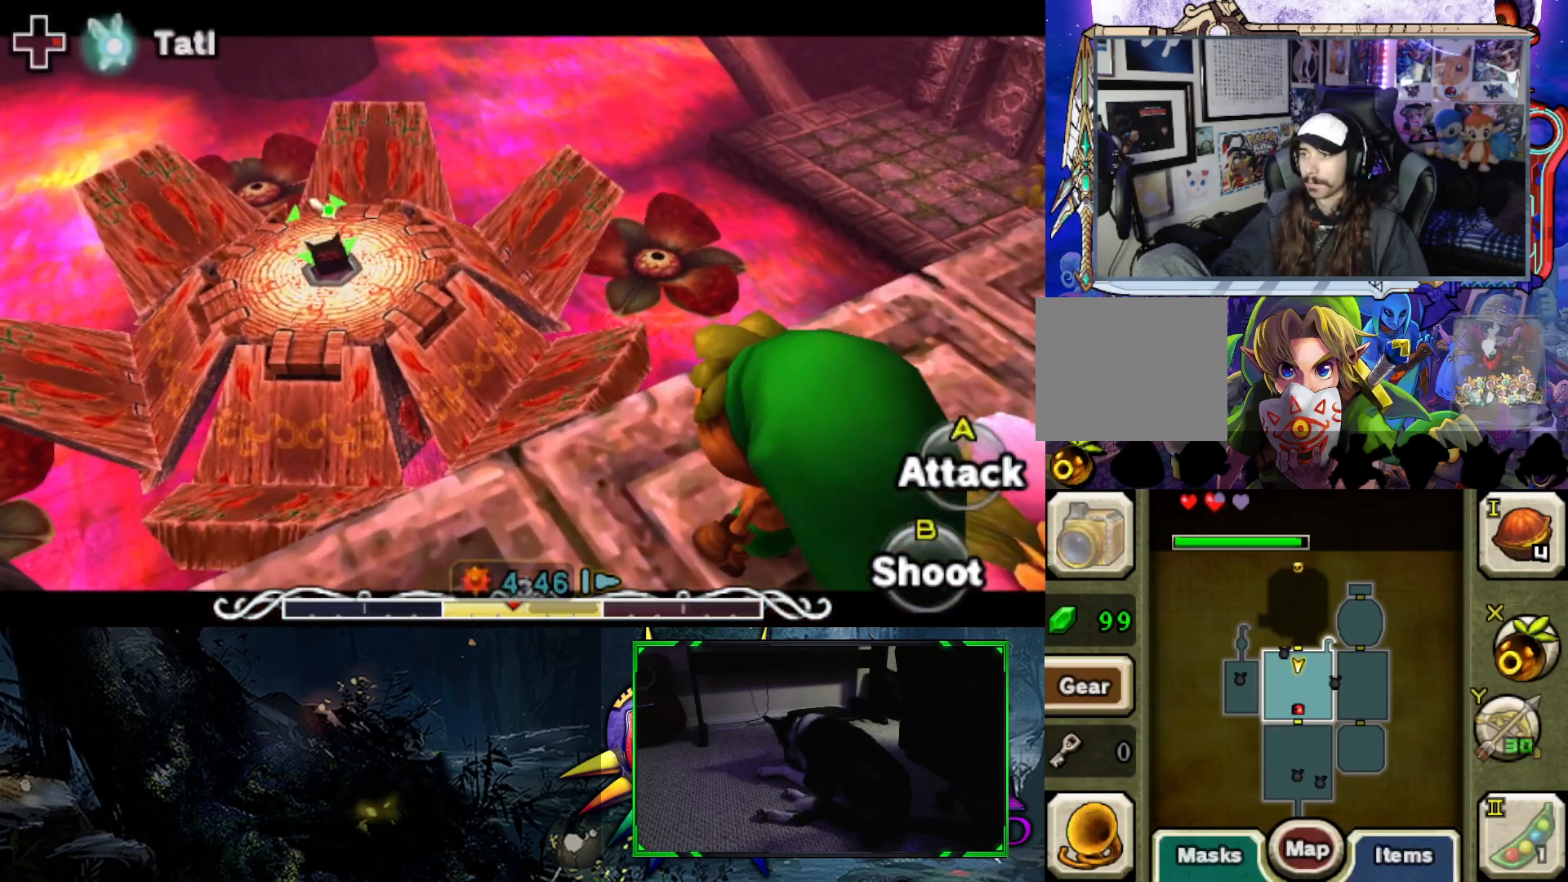
{"buttons": ["L2"], "left_stick": "center", "right_stick": "center", "events": [[317, "B", "down"], [450, "B", "up"]]}
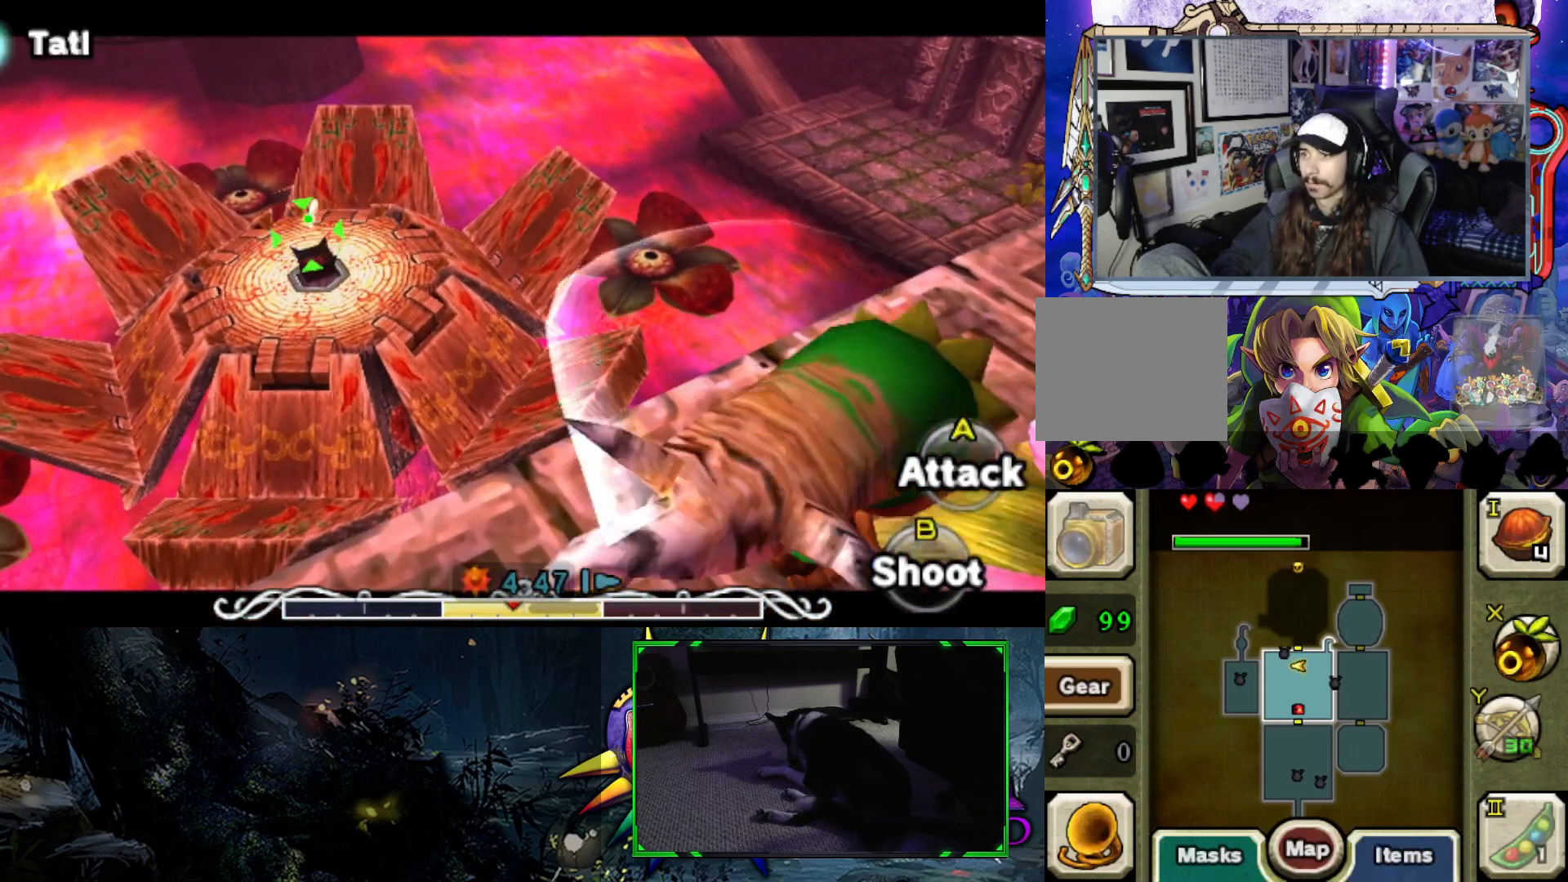
{"buttons": ["L2"], "left_stick": "center", "right_stick": "center", "events": []}
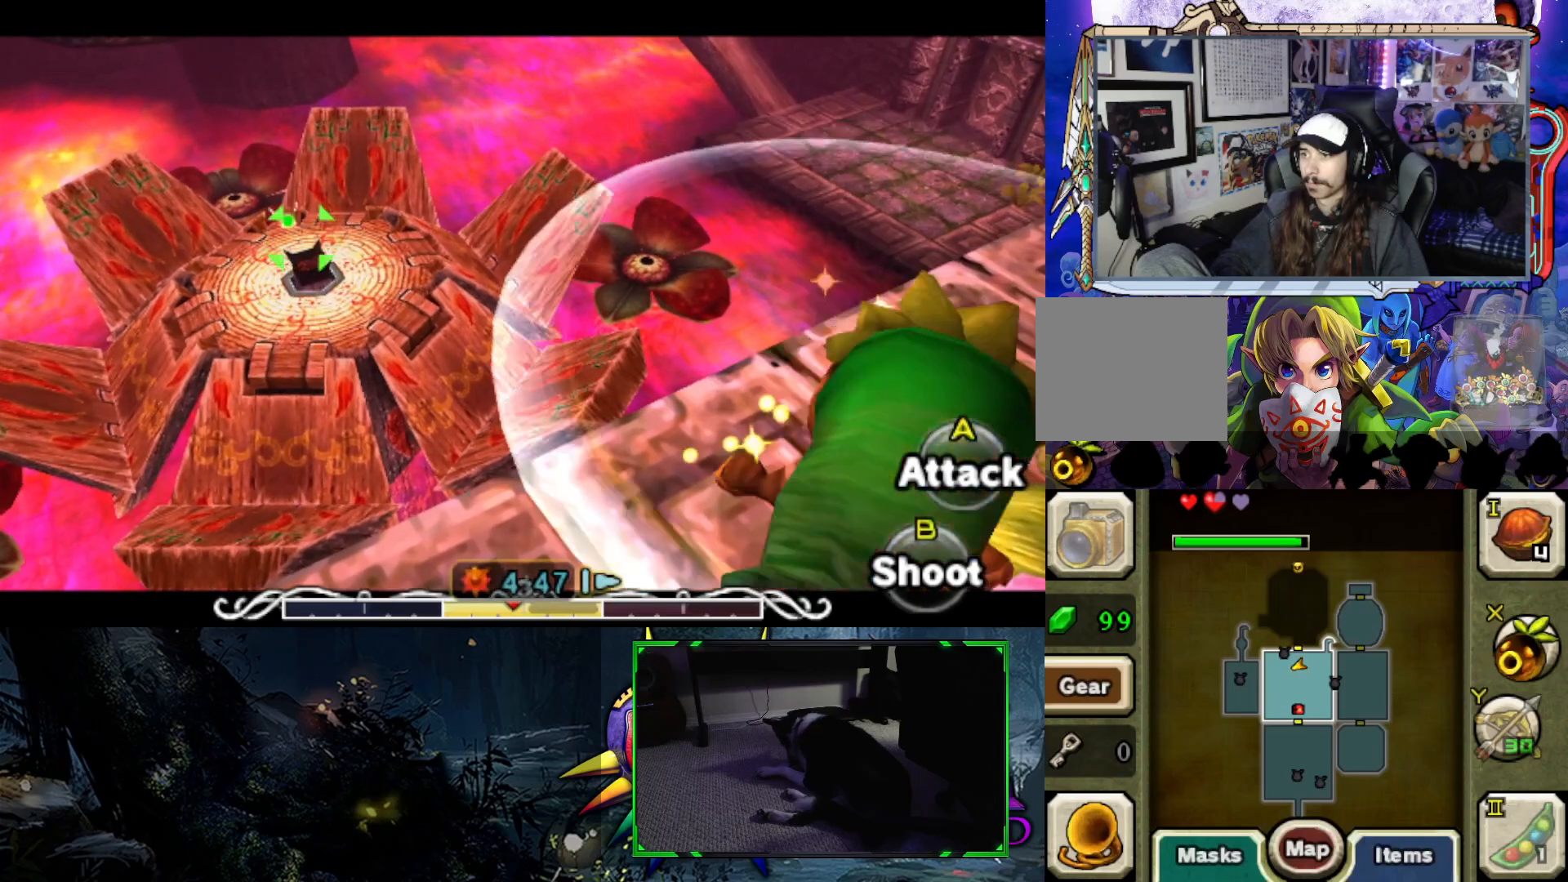
{"buttons": ["L2"], "left_stick": "center", "right_stick": "center", "events": [[167, "DPAD_RIGHT", "down"], [317, "DPAD_RIGHT", "up"]]}
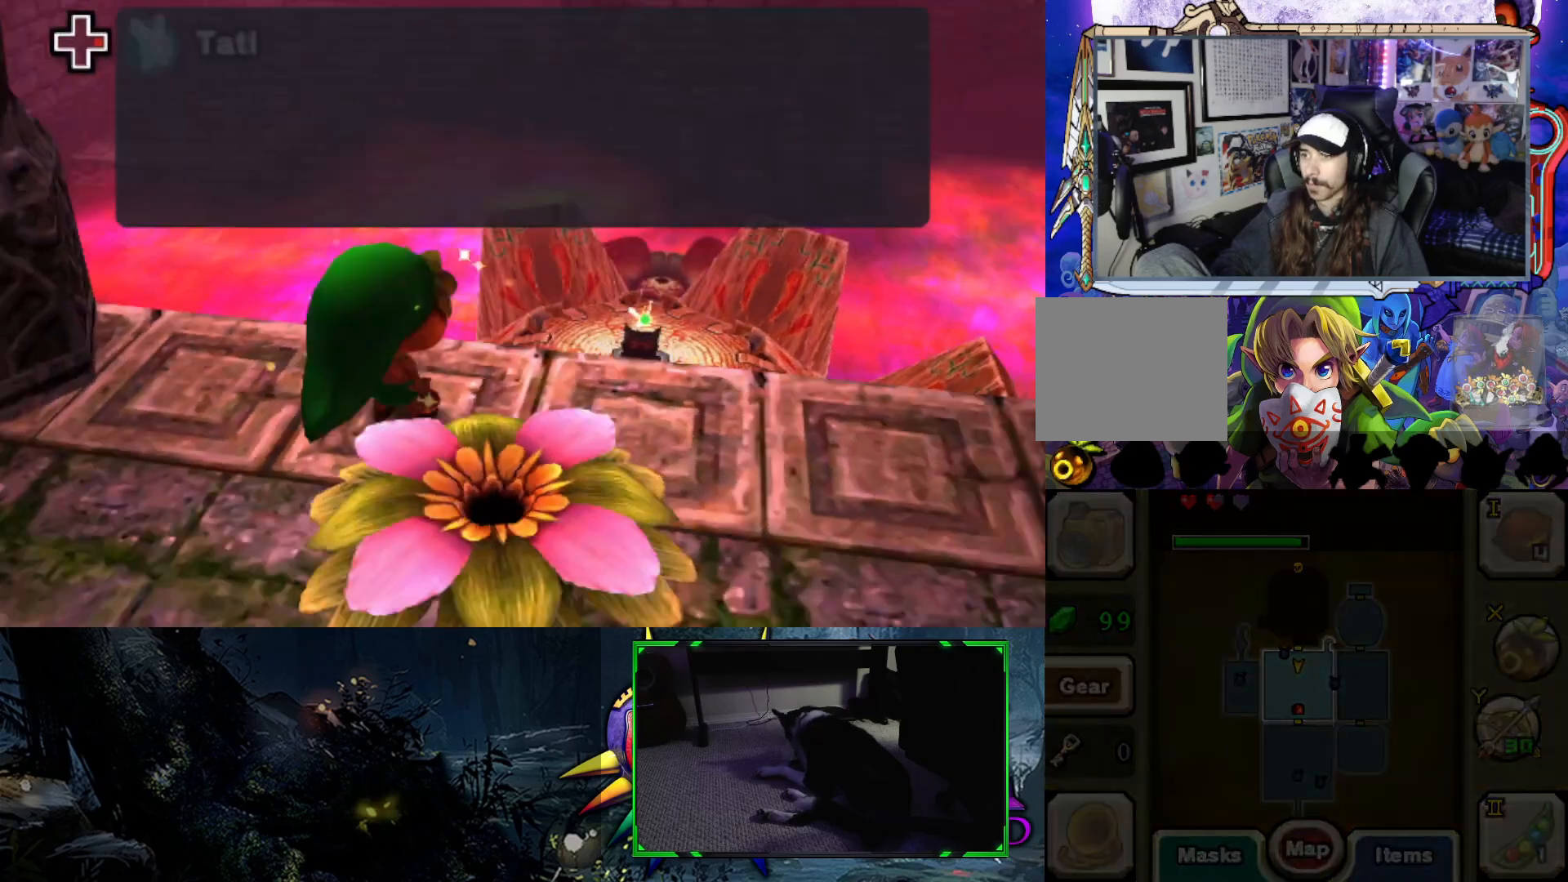
{"buttons": ["L2"], "left_stick": "center", "right_stick": "center", "events": []}
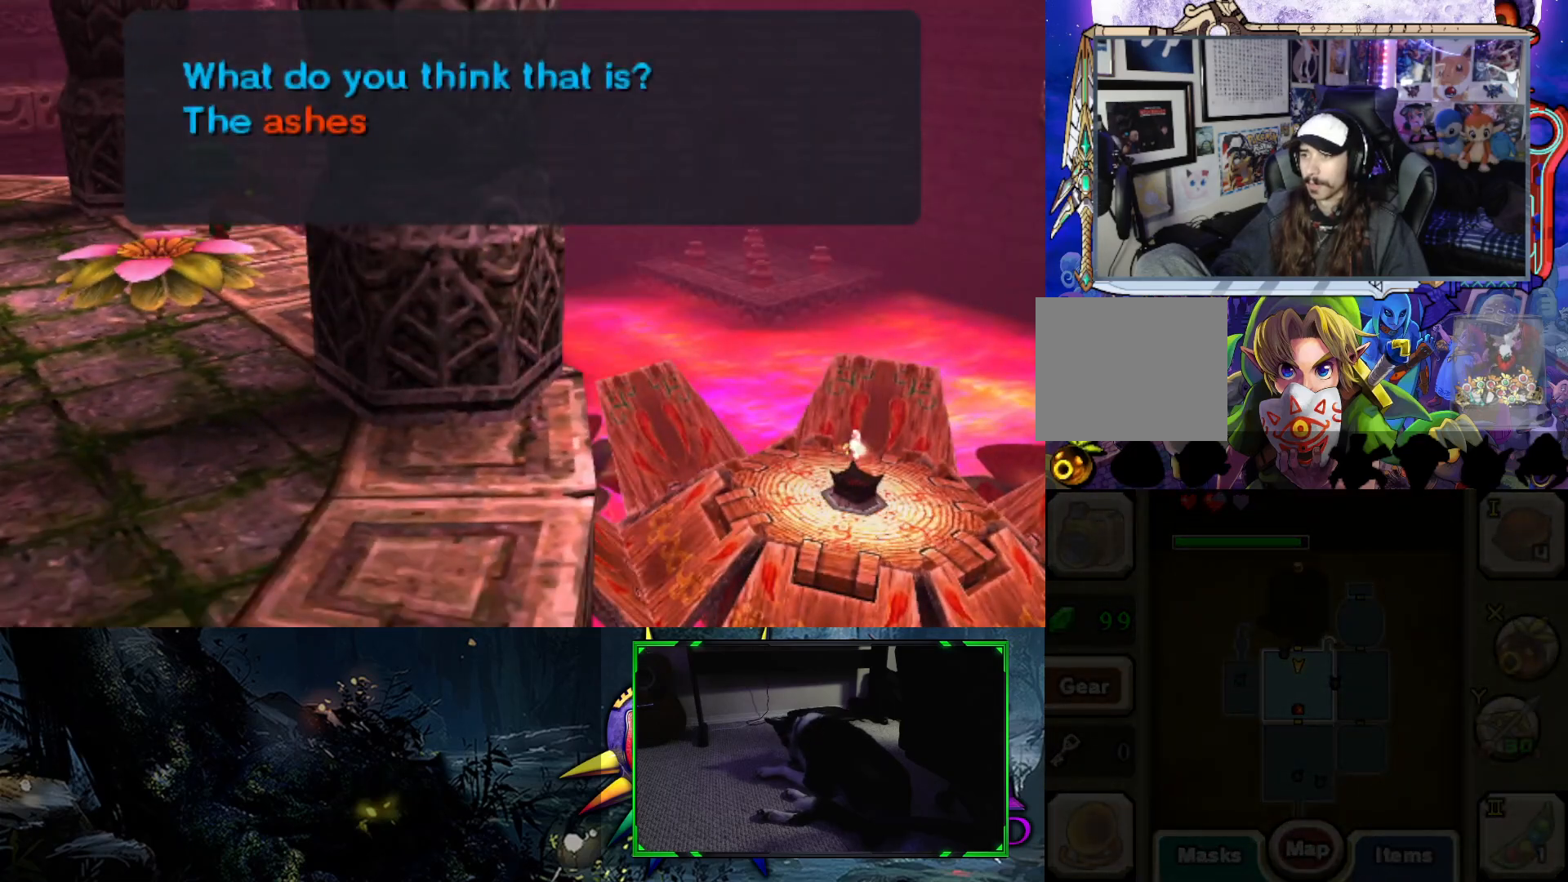
{"buttons": ["L2"], "left_stick": "center", "right_stick": "center", "events": []}
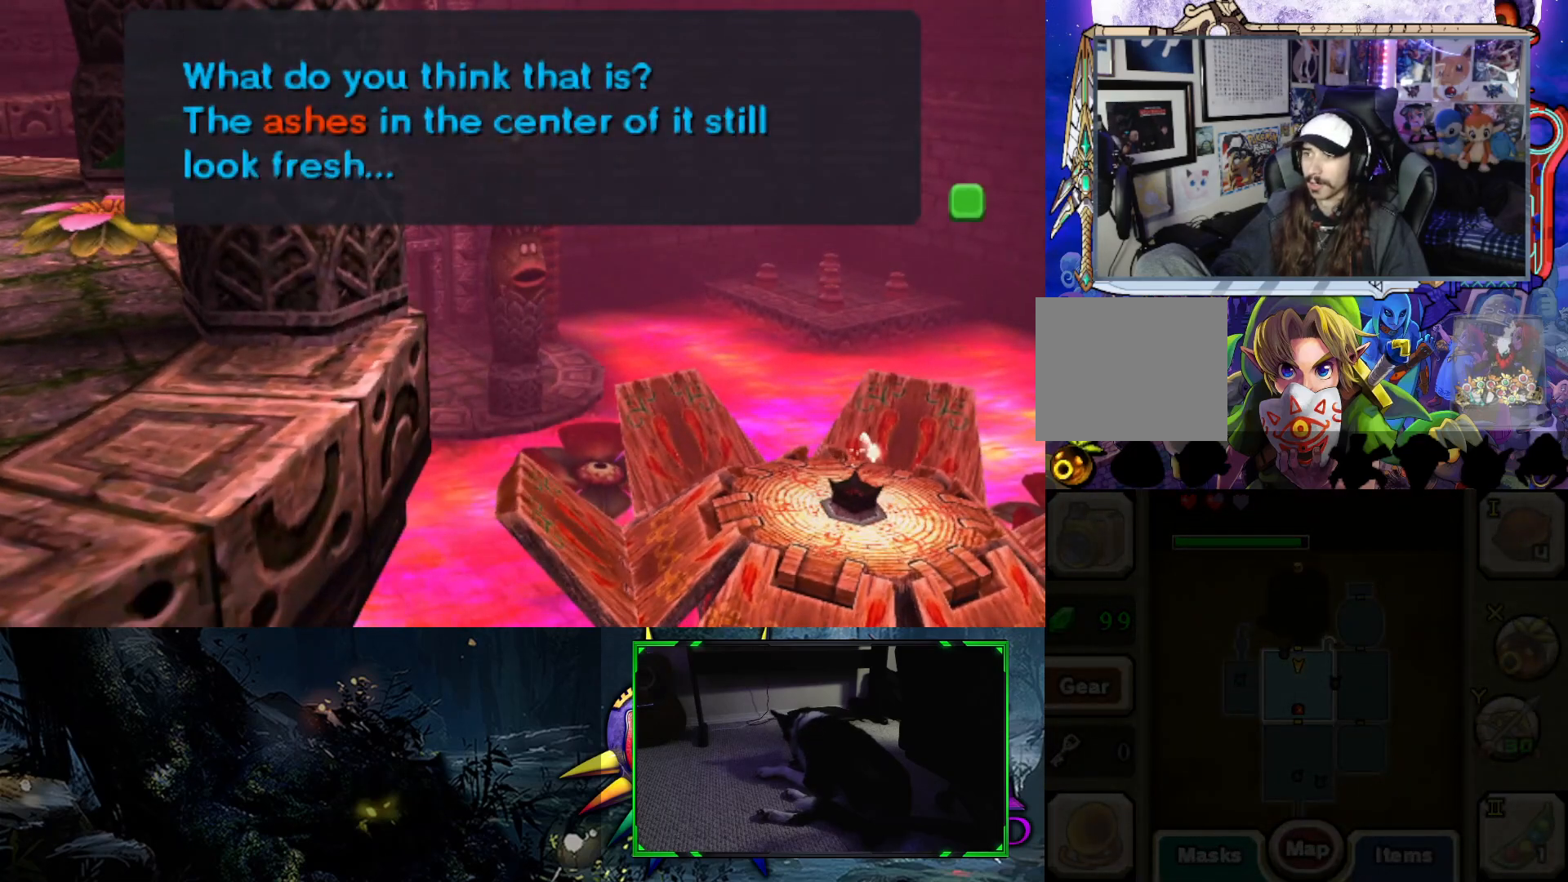
{"buttons": ["L2"], "left_stick": "center", "right_stick": "center", "events": []}
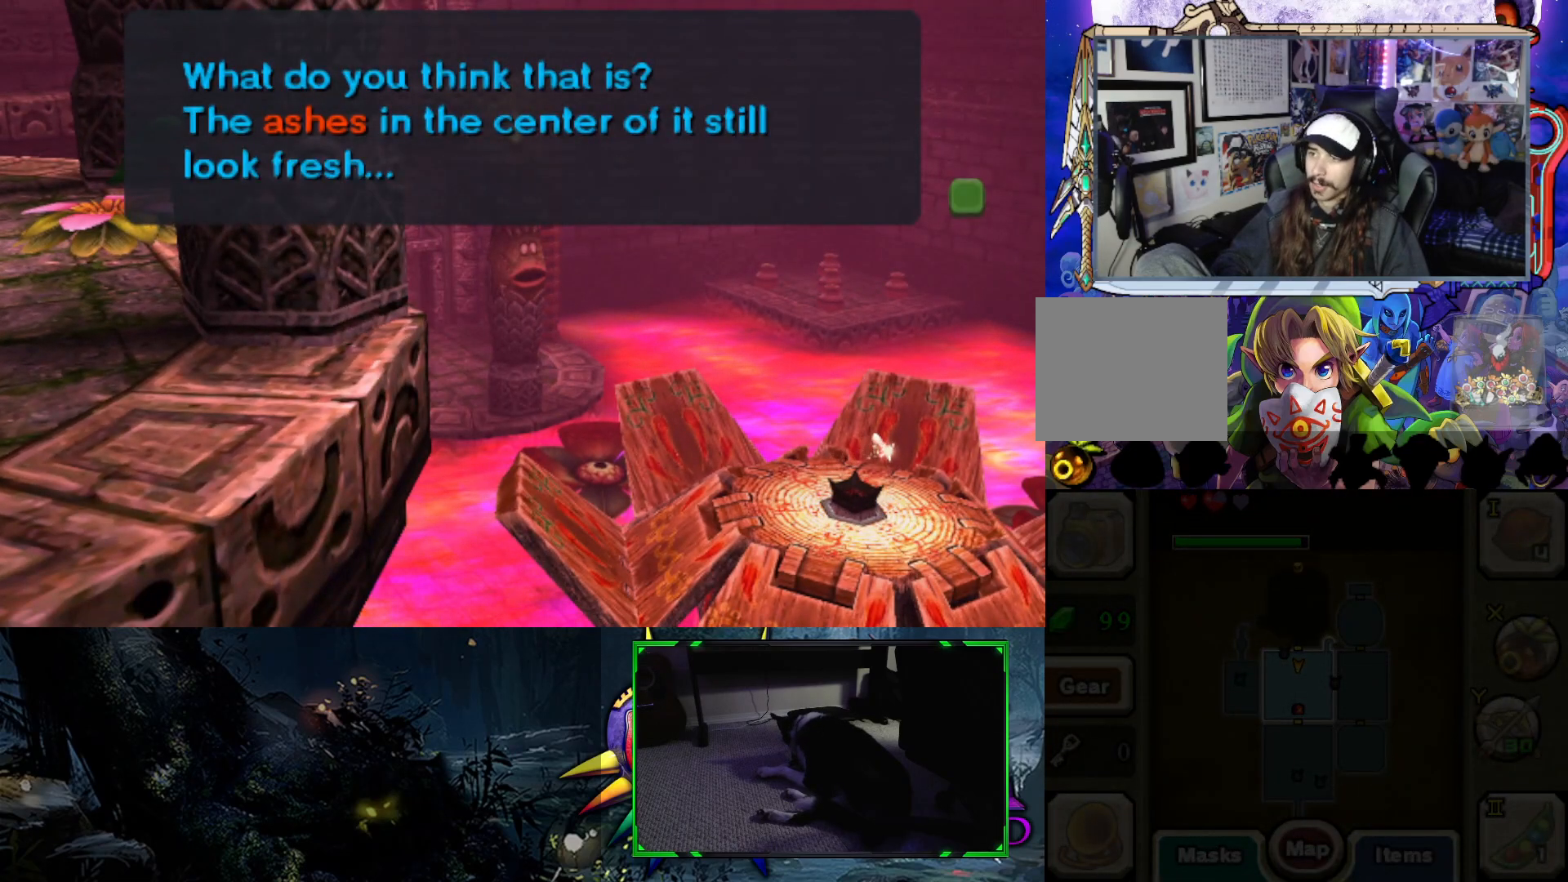
{"buttons": ["L2"], "left_stick": "center", "right_stick": "center", "events": []}
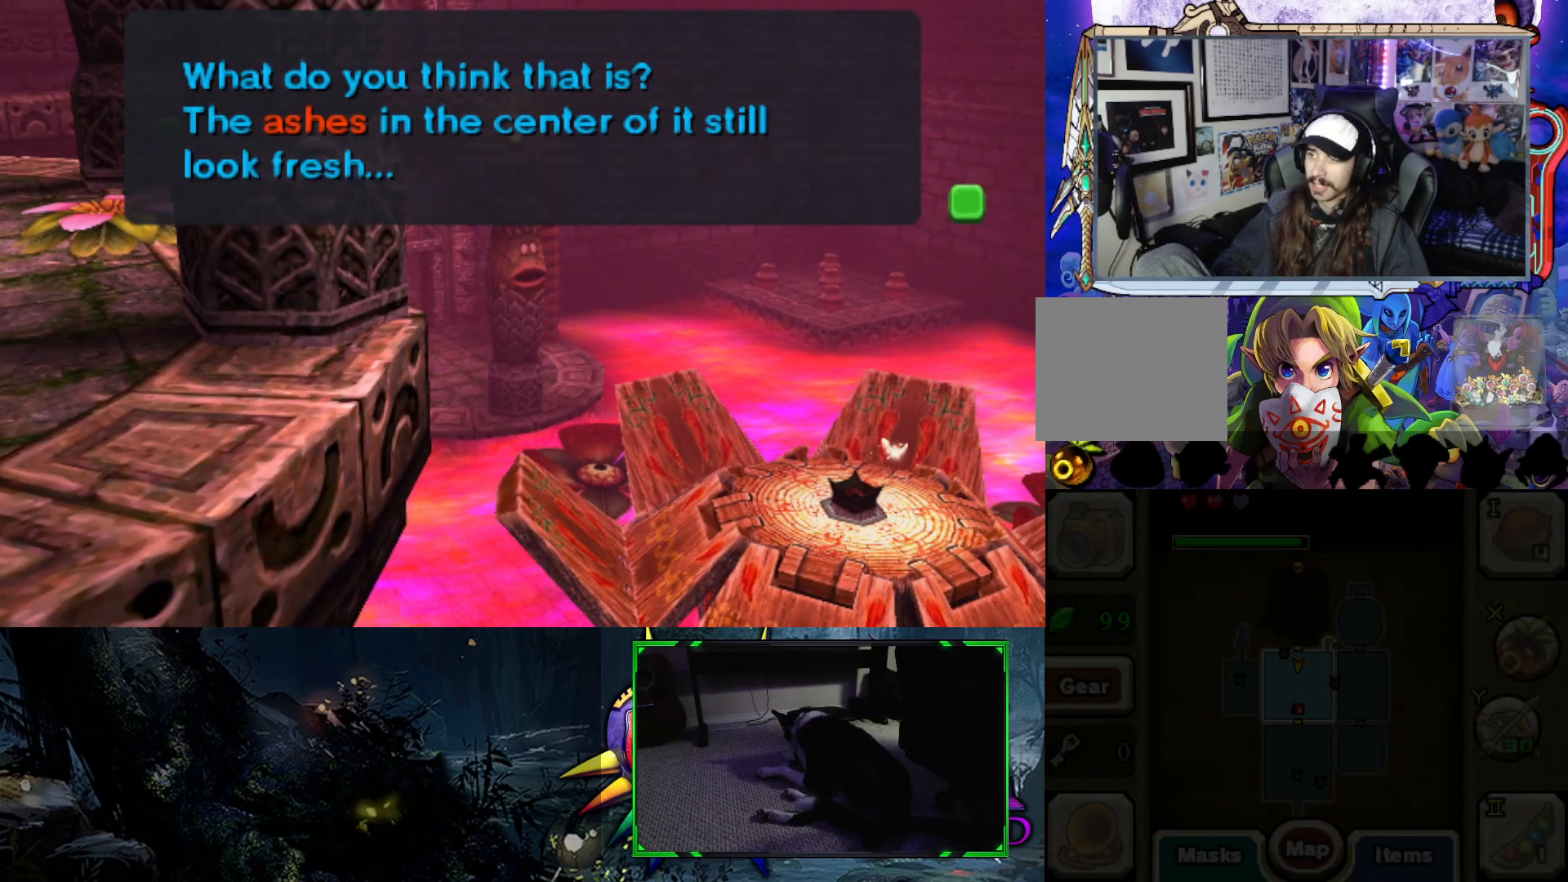
{"buttons": ["L2"], "left_stick": "center", "right_stick": "center", "events": []}
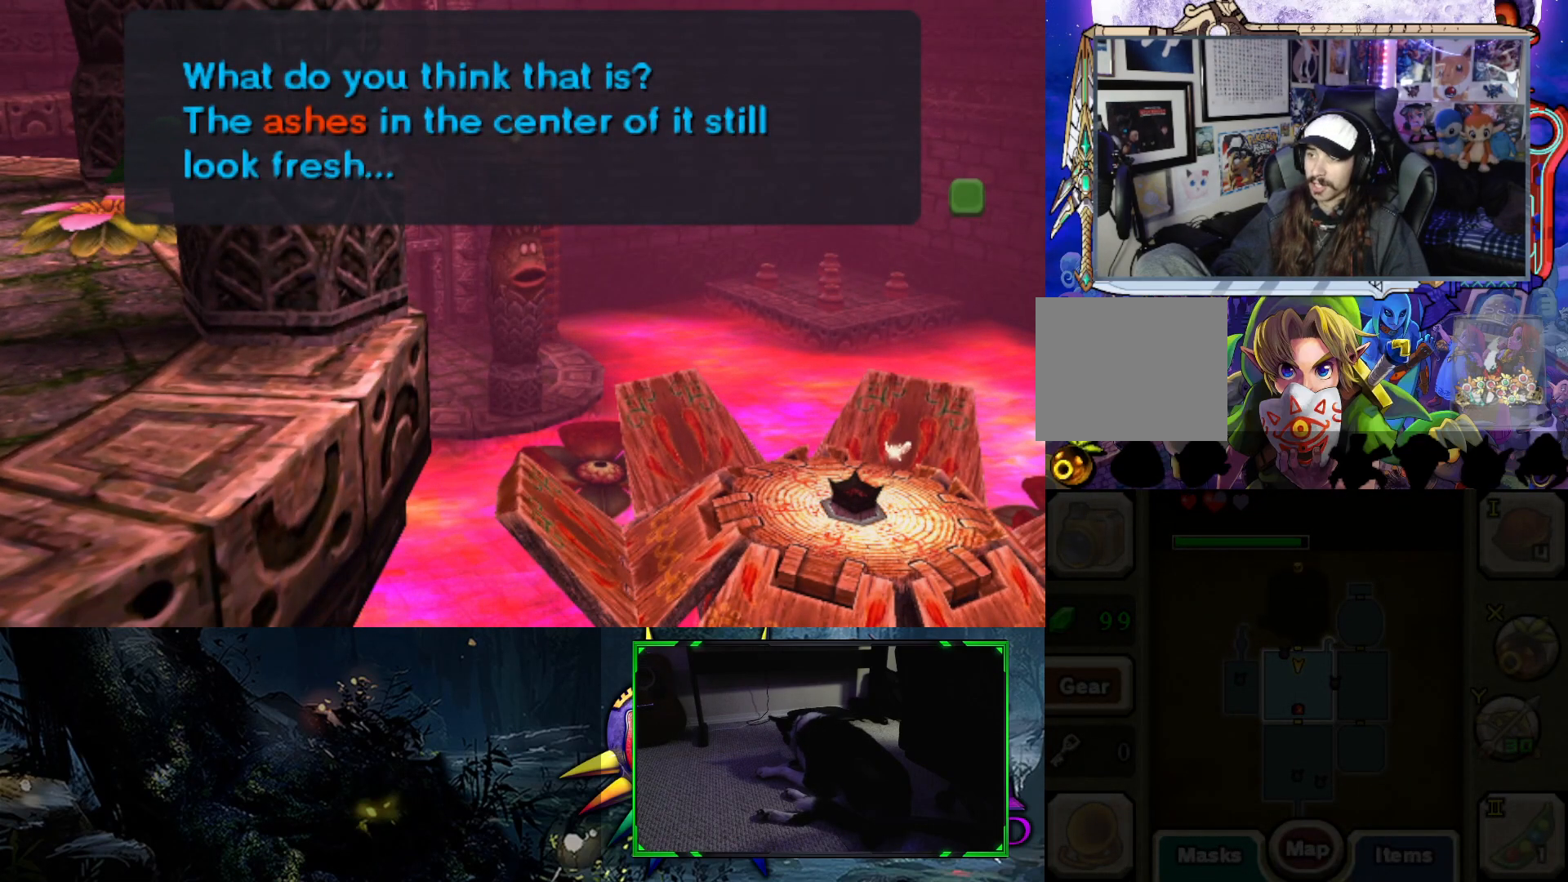
{"buttons": ["B"], "left_stick": "center", "right_stick": "center", "events": [[467, "L2", "up"], [500, "B", "down"]]}
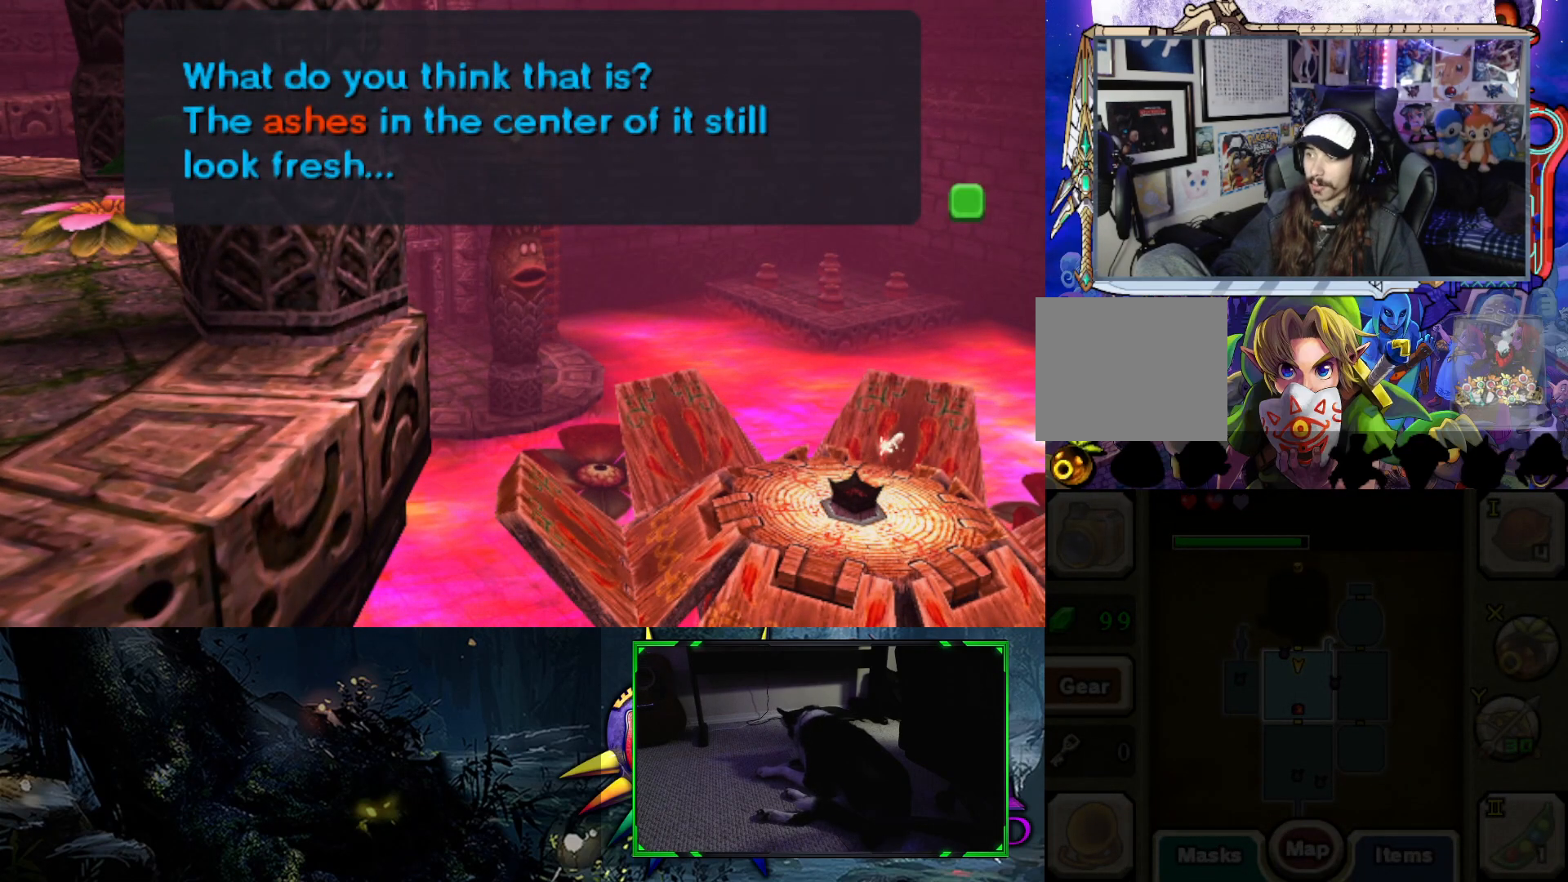
{"buttons": [], "left_stick": "center", "right_stick": "center", "events": [[100, "B", "up"]]}